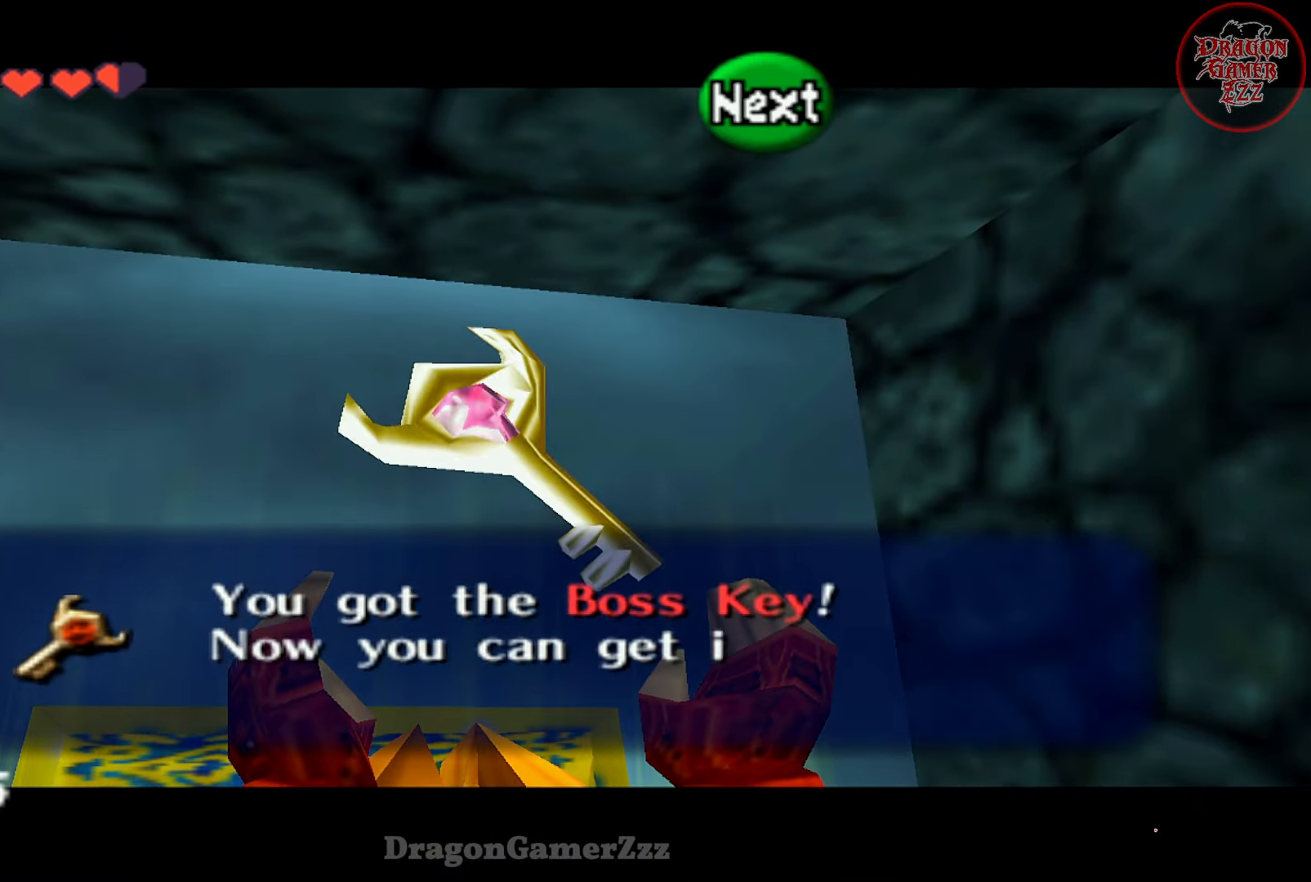
Gameplay with a controller (Nintendo layout); each line is a JSON object with the inputs held at the frame after it. "events" lists button and stick changes between this image and that frame as [ms after this image, input, new state], when the widget could be followed in between. Not read: L3 R3.
{"buttons": [], "left_stick": "center", "events": [[83, "A", "down"], [267, "A", "up"]]}
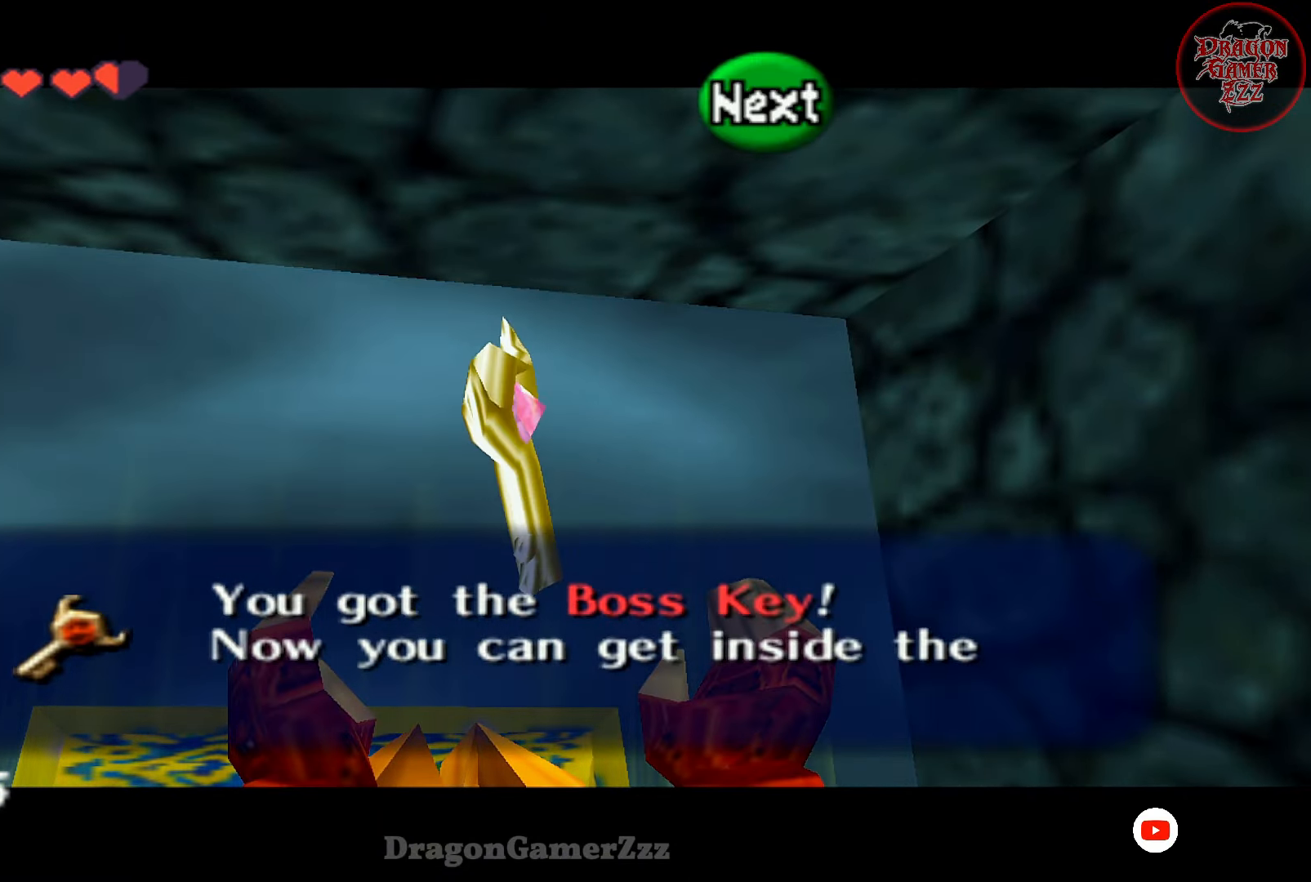
{"buttons": [], "left_stick": "center", "events": []}
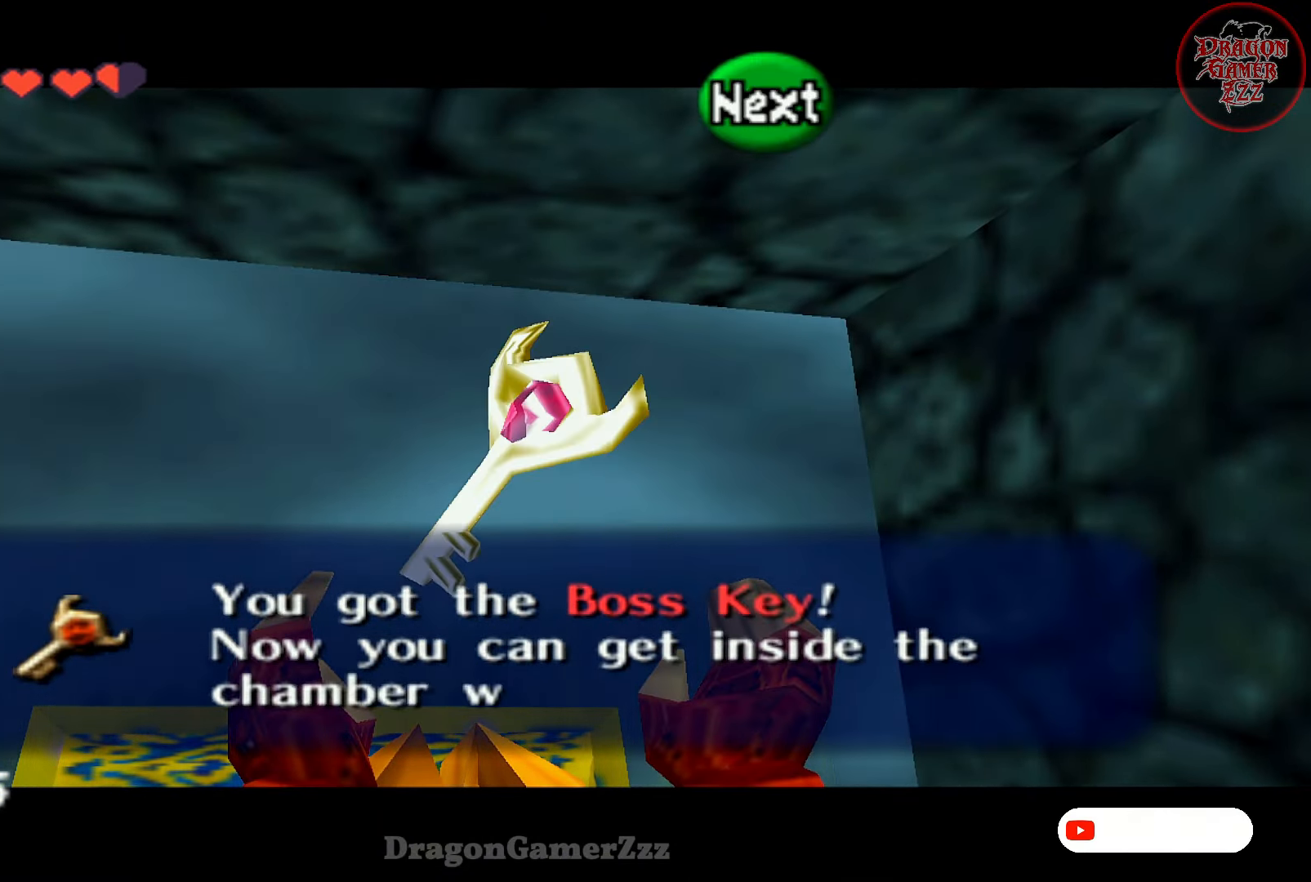
{"buttons": [], "left_stick": "center", "events": [[167, "A", "down"], [283, "A", "up"]]}
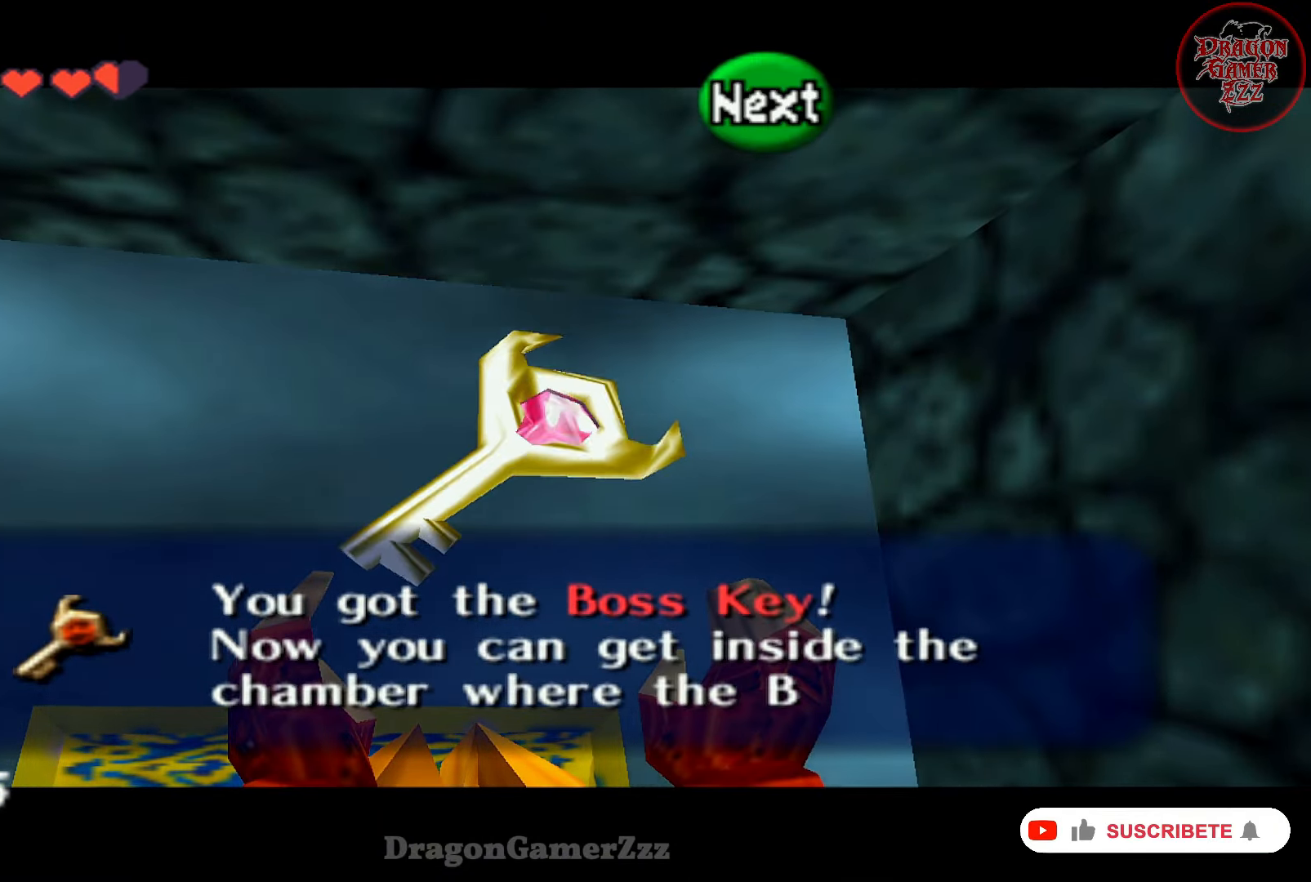
{"buttons": [], "left_stick": "center", "events": []}
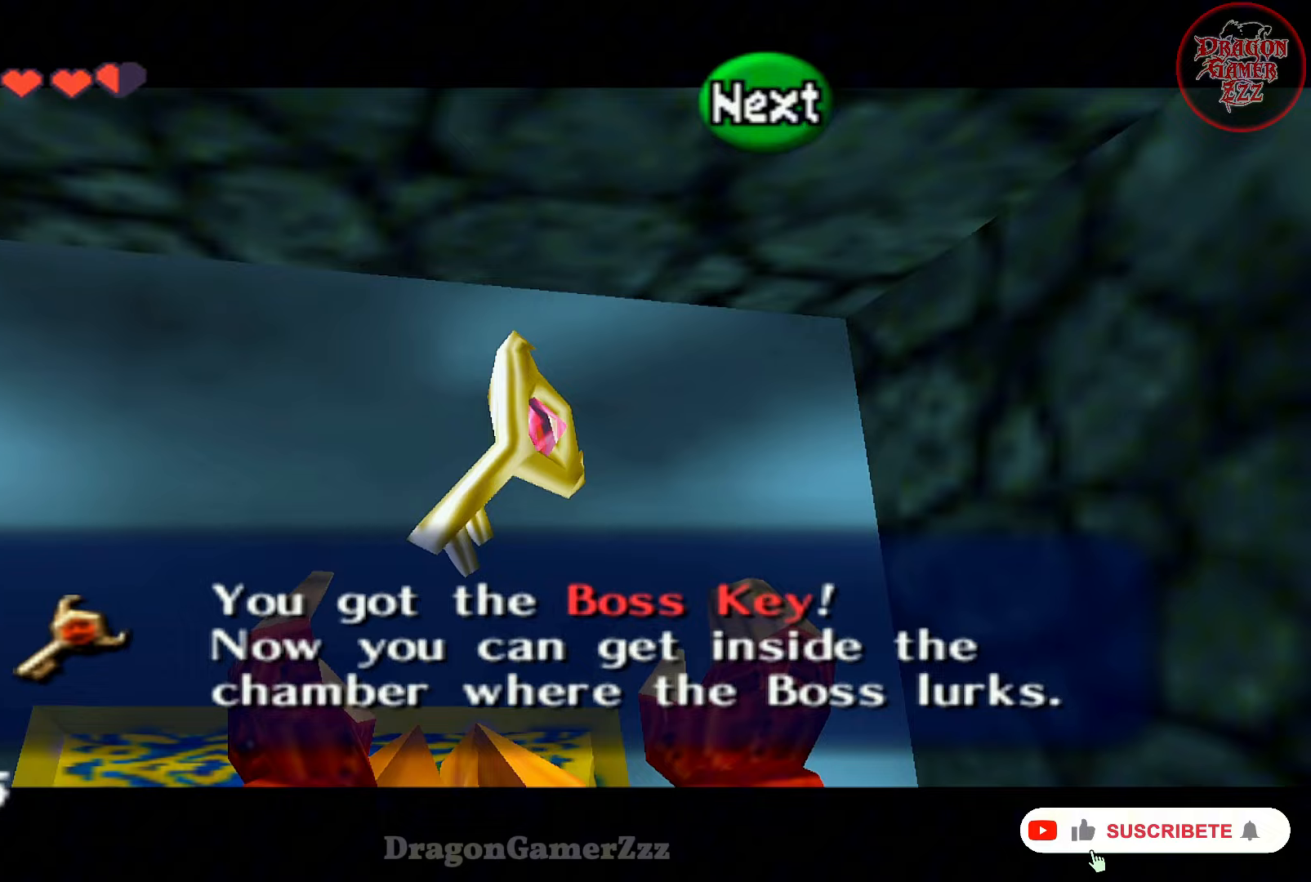
{"buttons": [], "left_stick": "center", "events": []}
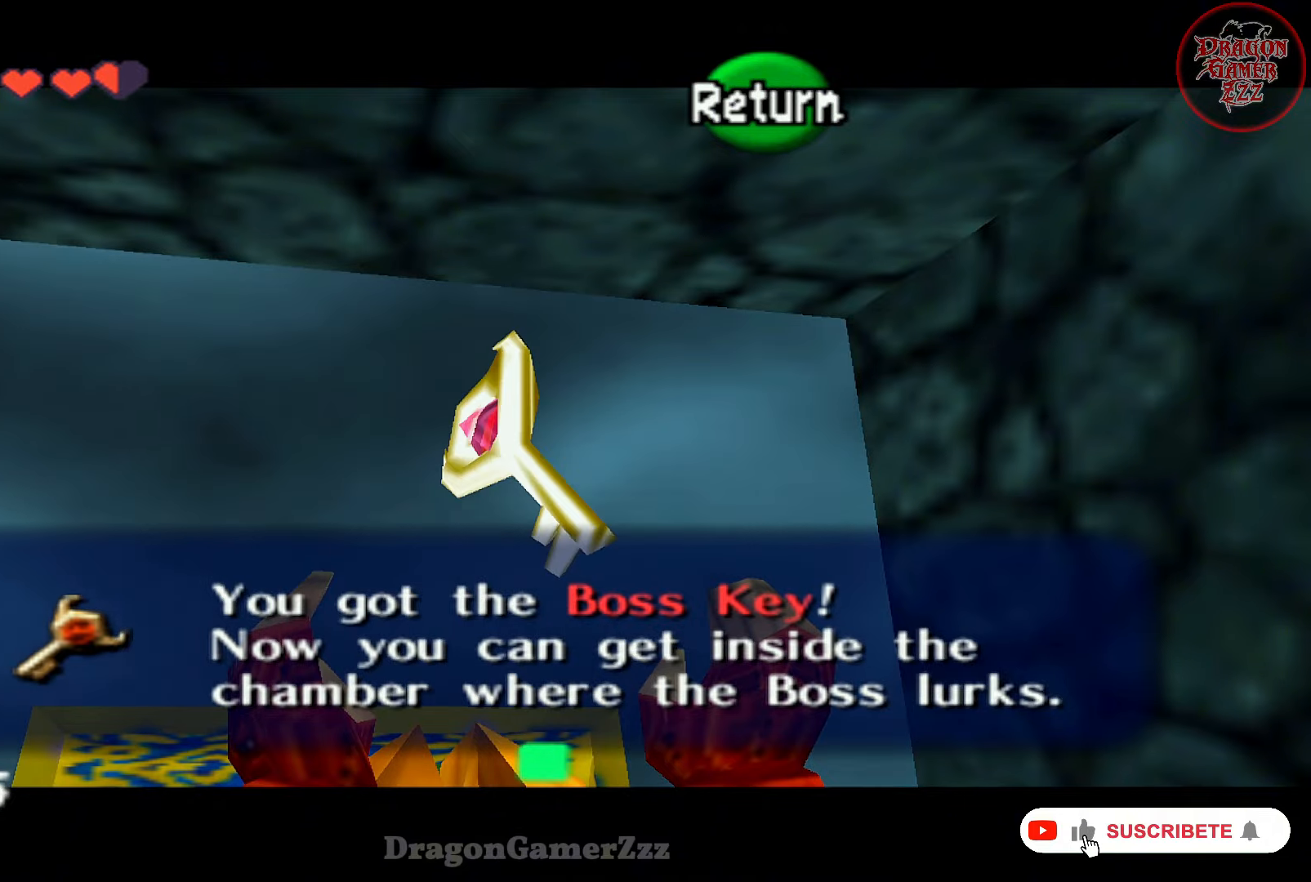
{"buttons": [], "left_stick": "center", "events": [[117, "A", "down"], [233, "A", "up"]]}
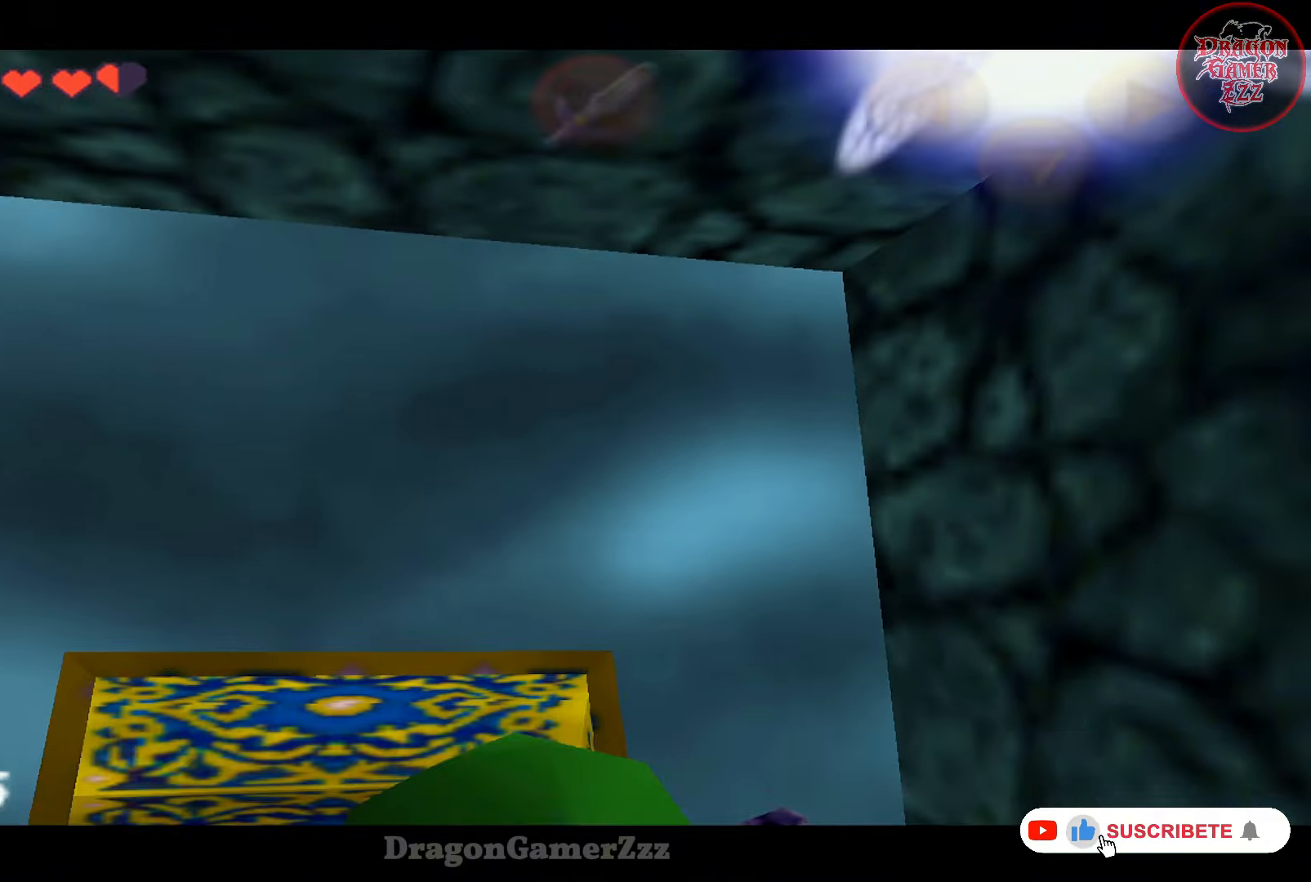
{"buttons": [], "left_stick": "up-left", "events": [[267, "left_stick", "left"], [367, "left_stick", "up-left"]]}
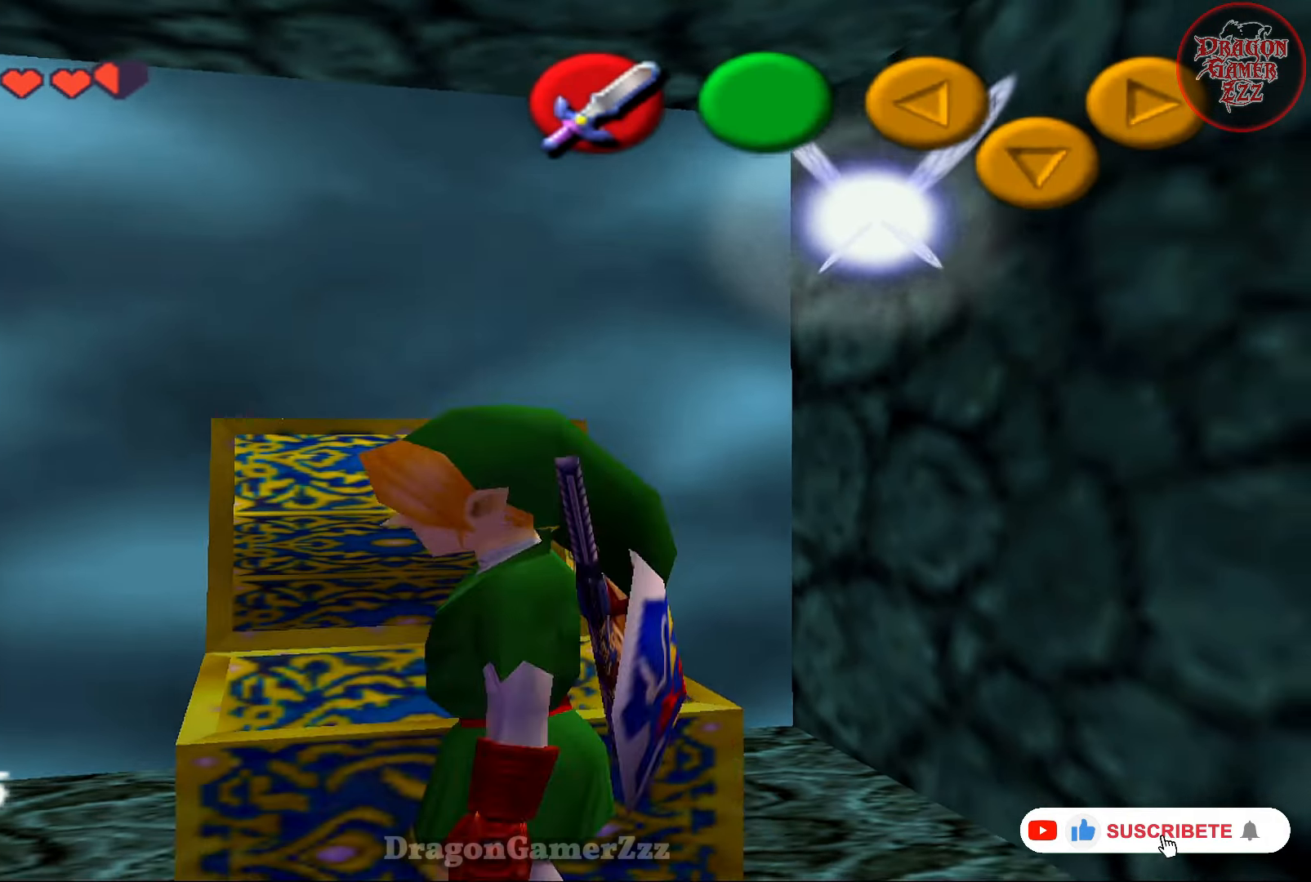
{"buttons": [], "left_stick": "up", "events": [[33, "left_stick", "up"]]}
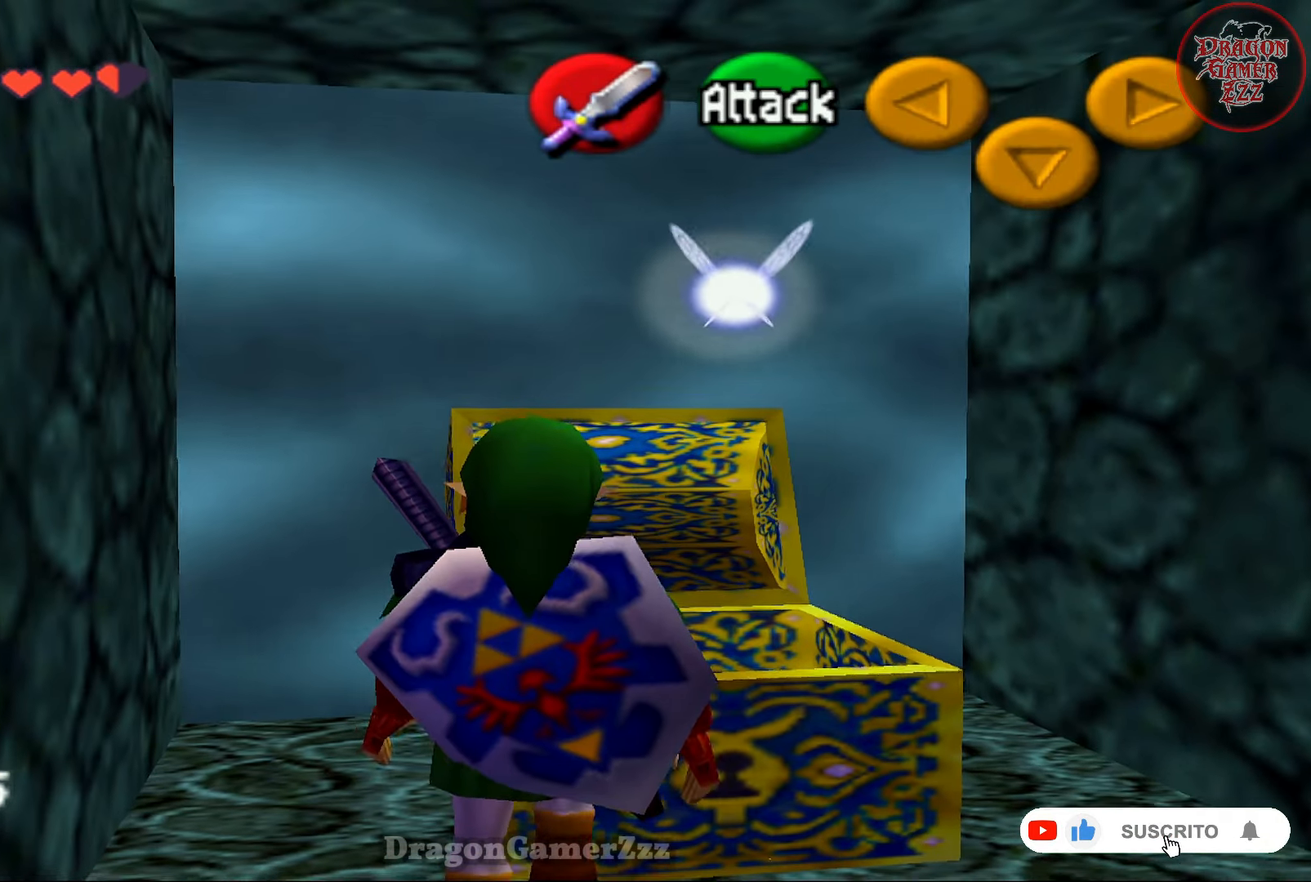
{"buttons": [], "left_stick": "up-left", "events": [[17, "left_stick", "up-left"], [317, "left_stick", "up"], [467, "left_stick", "up-left"]]}
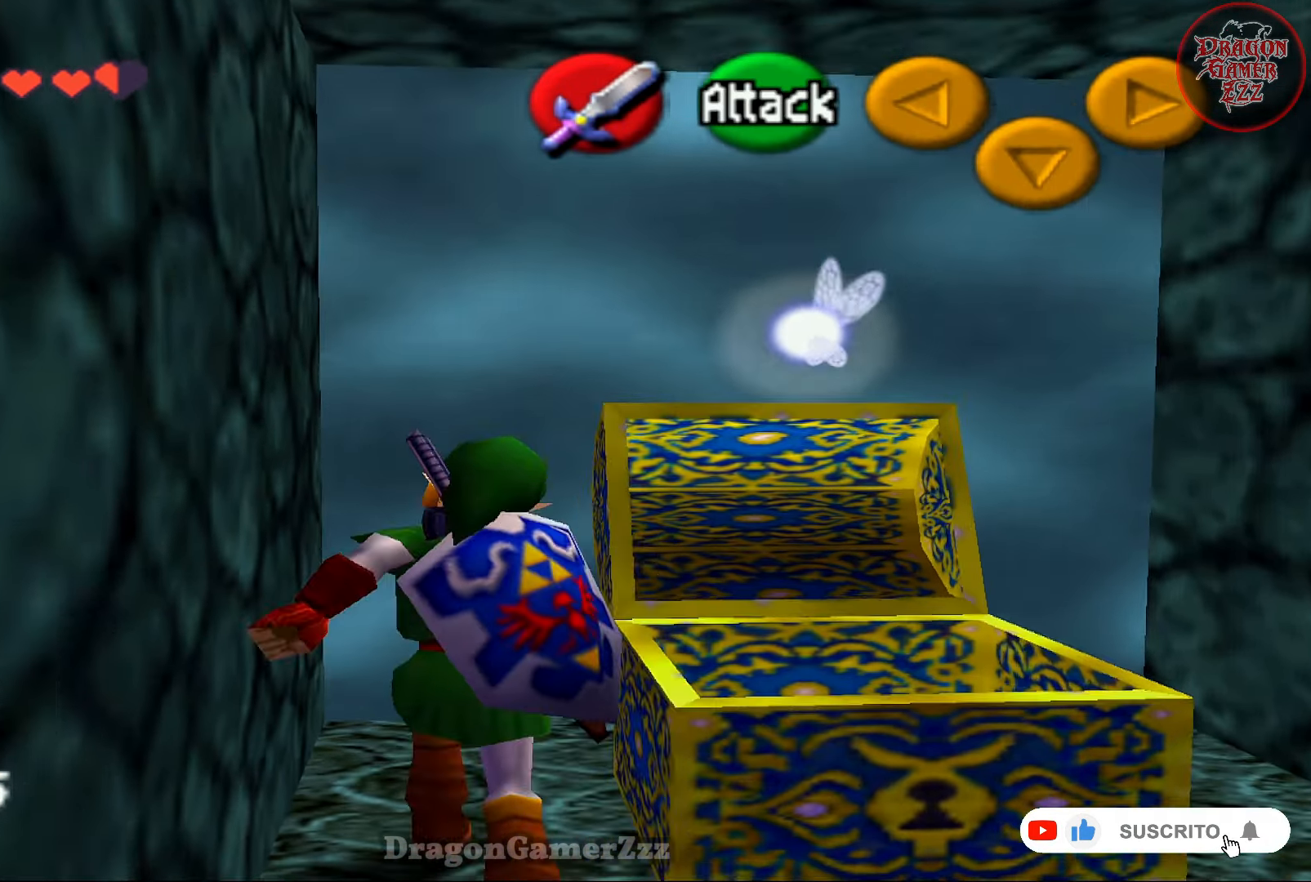
{"buttons": ["B"], "left_stick": "up", "events": [[117, "left_stick", "up"], [267, "B", "down"], [367, "B", "up"], [467, "B", "down"]]}
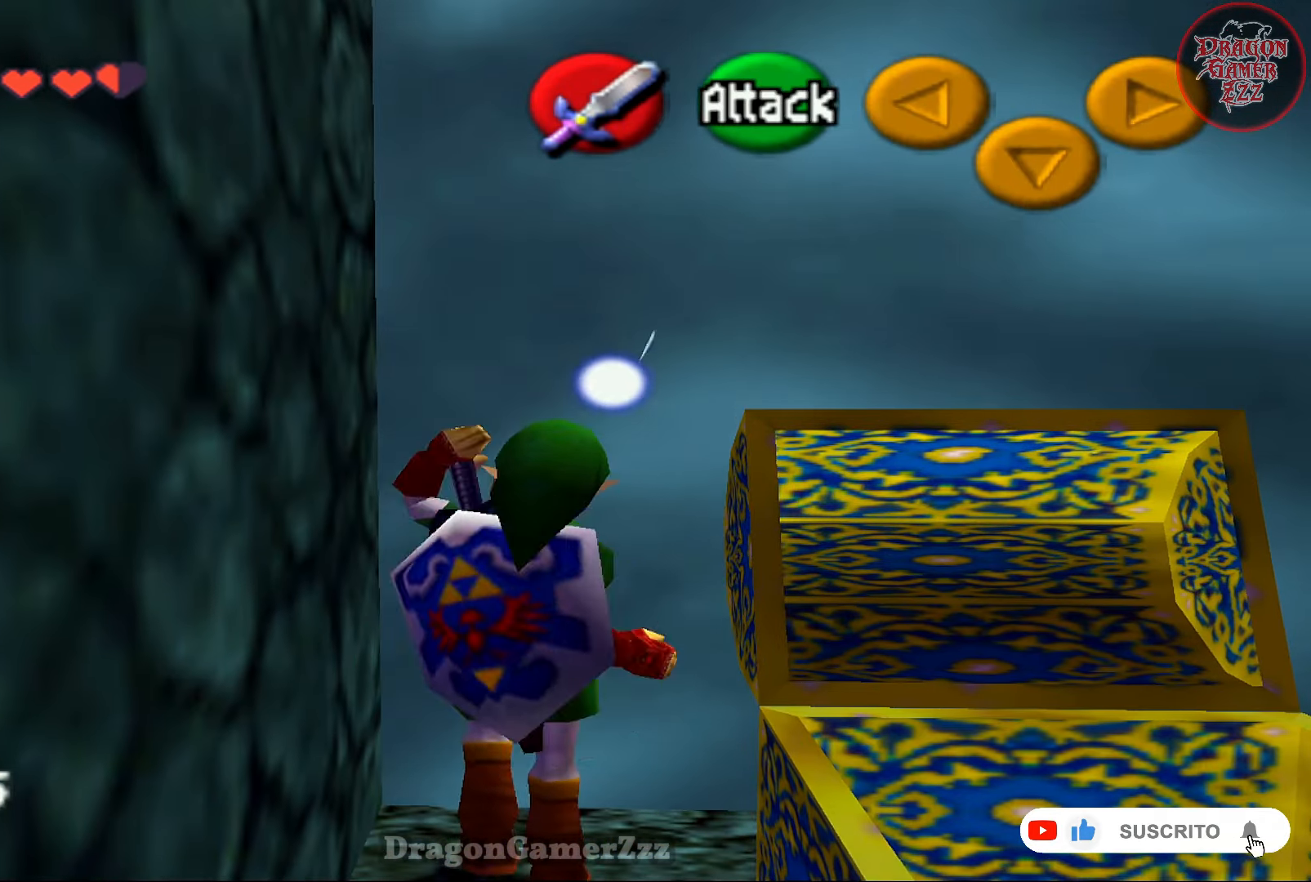
{"buttons": ["B"], "left_stick": "up", "events": [[33, "B", "up"], [167, "B", "down"], [217, "B", "up"], [317, "B", "down"], [417, "B", "up"], [467, "B", "down"]]}
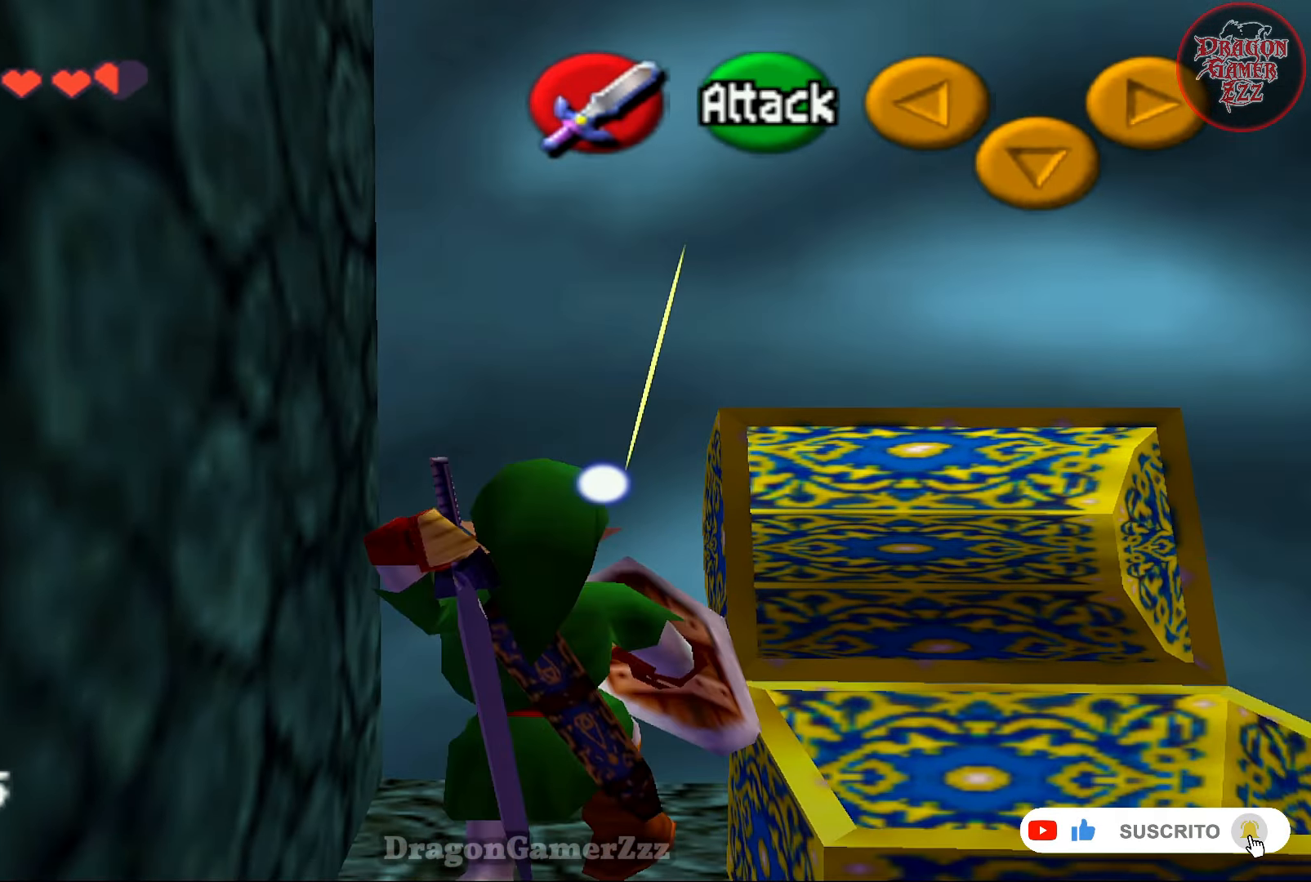
{"buttons": [], "left_stick": "down-right", "events": [[83, "B", "up"], [267, "left_stick", "right"], [317, "left_stick", "down-right"]]}
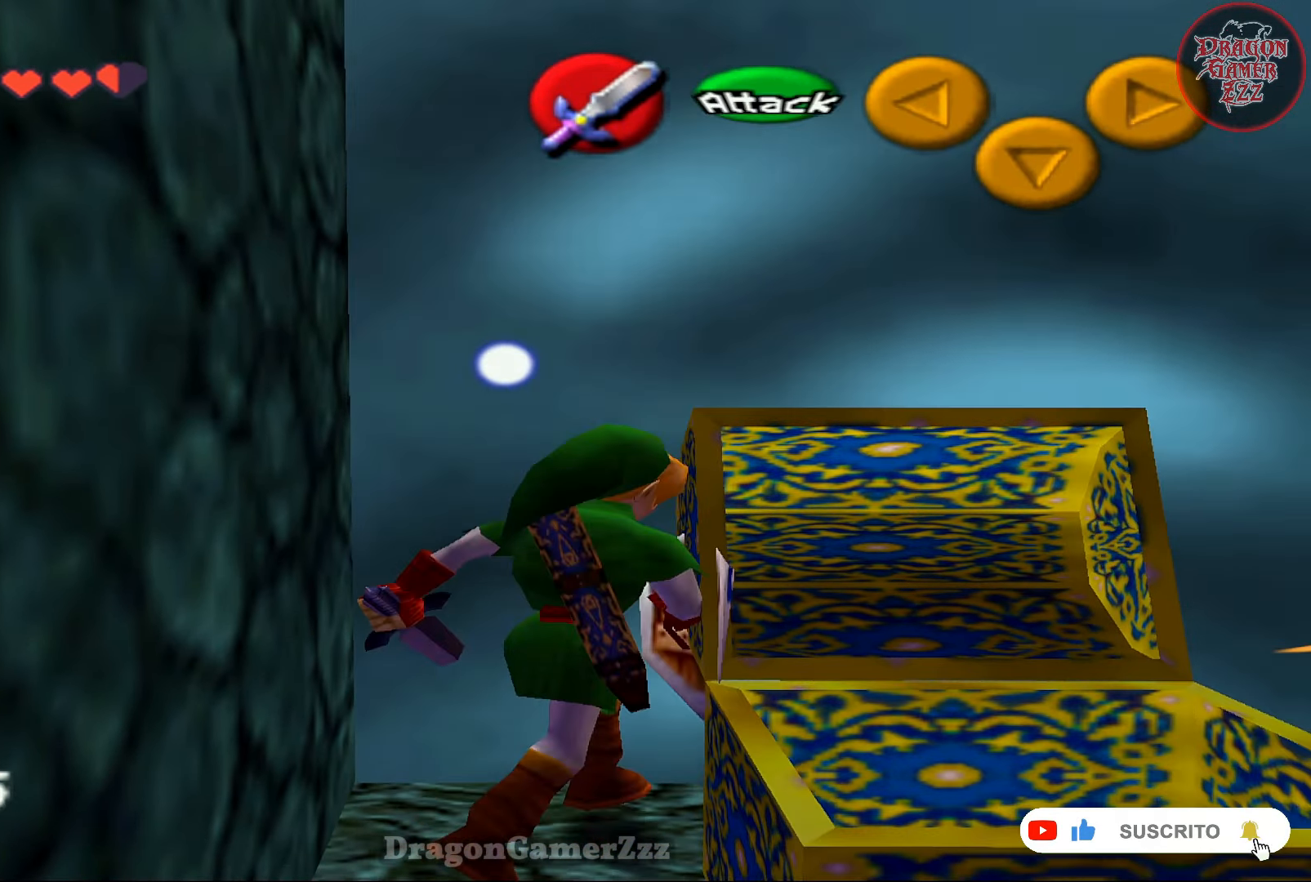
{"buttons": [], "left_stick": "up-left", "events": [[317, "left_stick", "up-right"], [467, "left_stick", "up-left"]]}
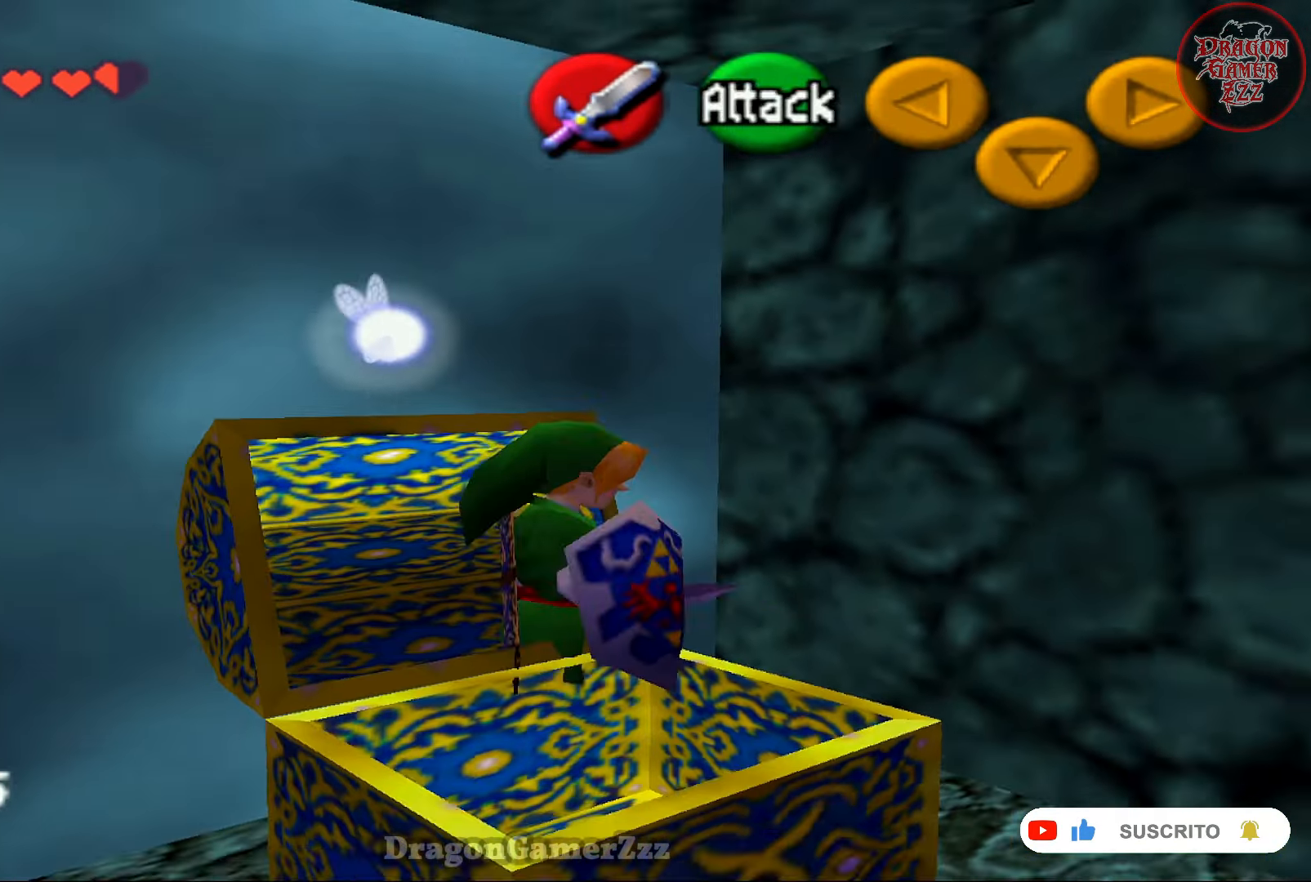
{"buttons": [], "left_stick": "up-left", "events": [[217, "left_stick", "up"], [267, "B", "down"], [383, "B", "up"], [383, "left_stick", "up-left"]]}
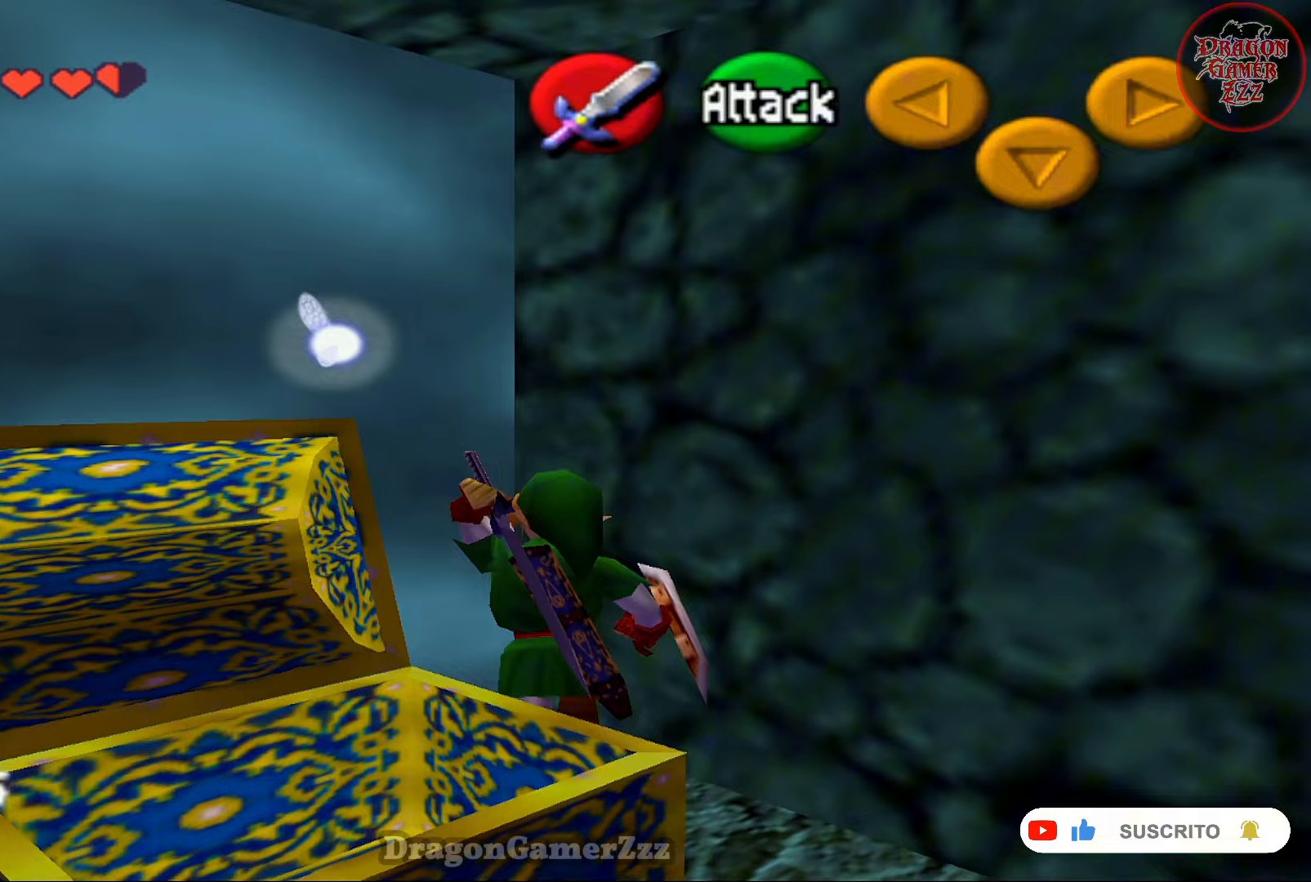
{"buttons": ["B"], "left_stick": "up-right", "events": [[33, "B", "down"], [133, "B", "up"], [183, "left_stick", "up-right"], [267, "B", "down"], [367, "B", "up"], [467, "B", "down"]]}
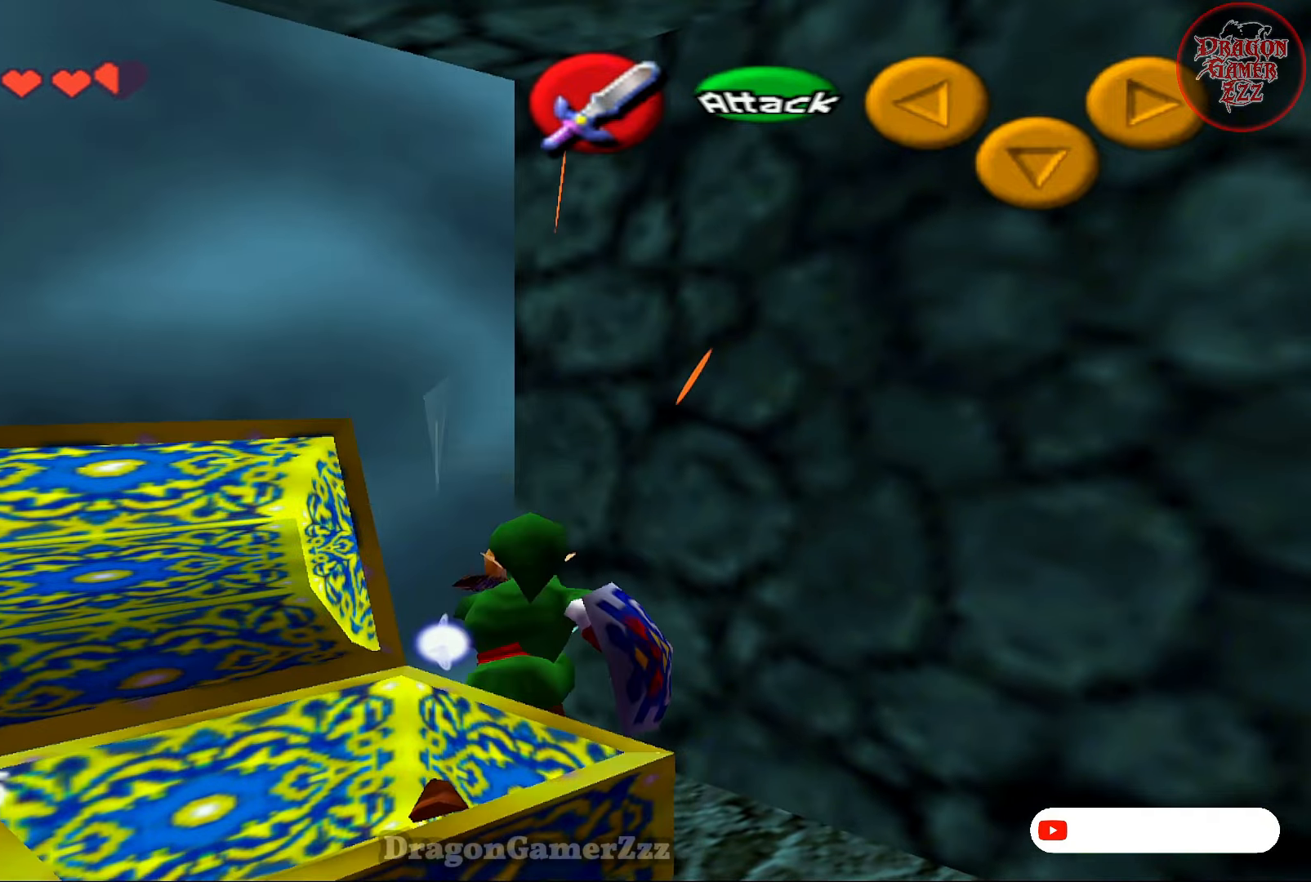
{"buttons": [], "left_stick": "up-right", "events": [[67, "B", "up"]]}
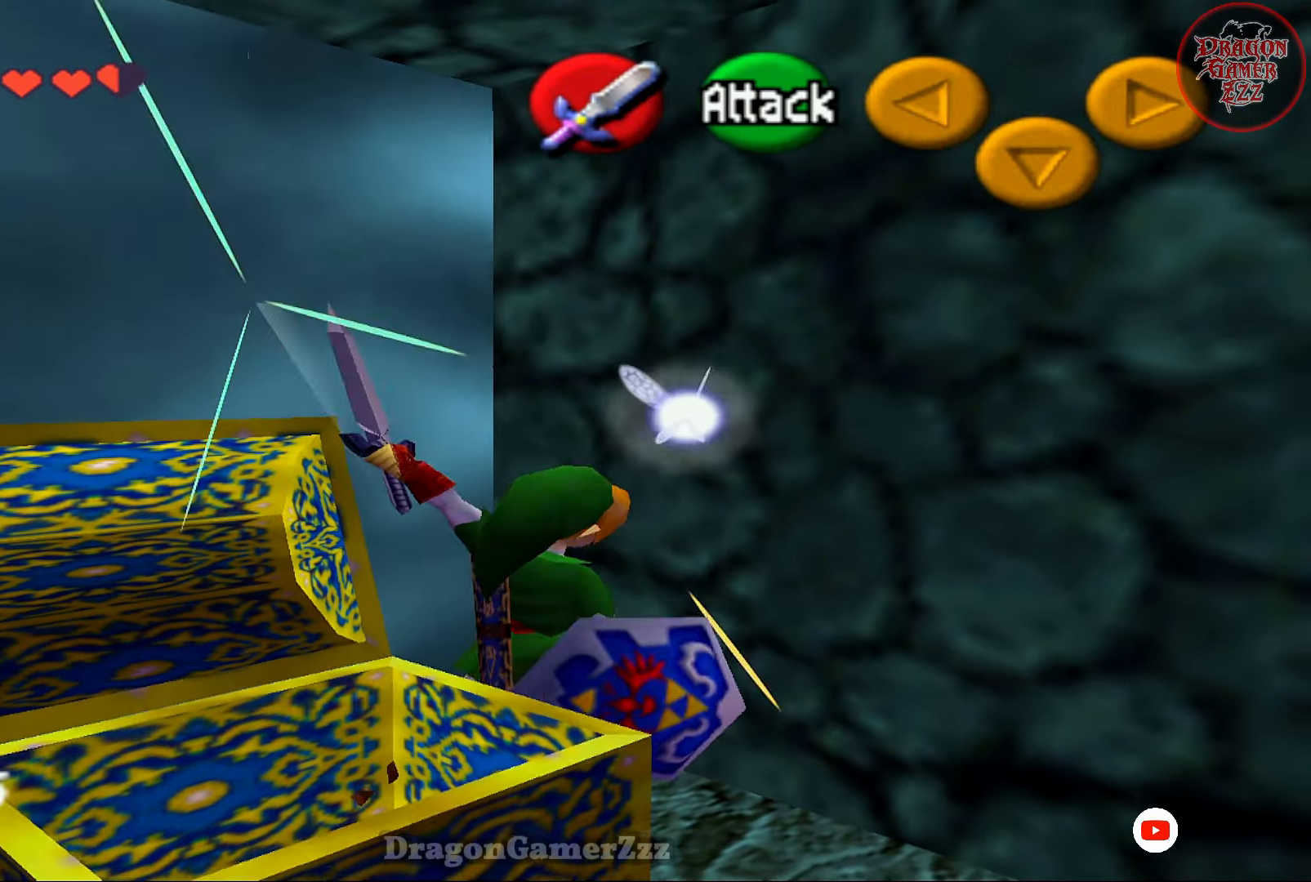
{"buttons": [], "left_stick": "up-right", "events": [[167, "B", "down"], [317, "B", "up"]]}
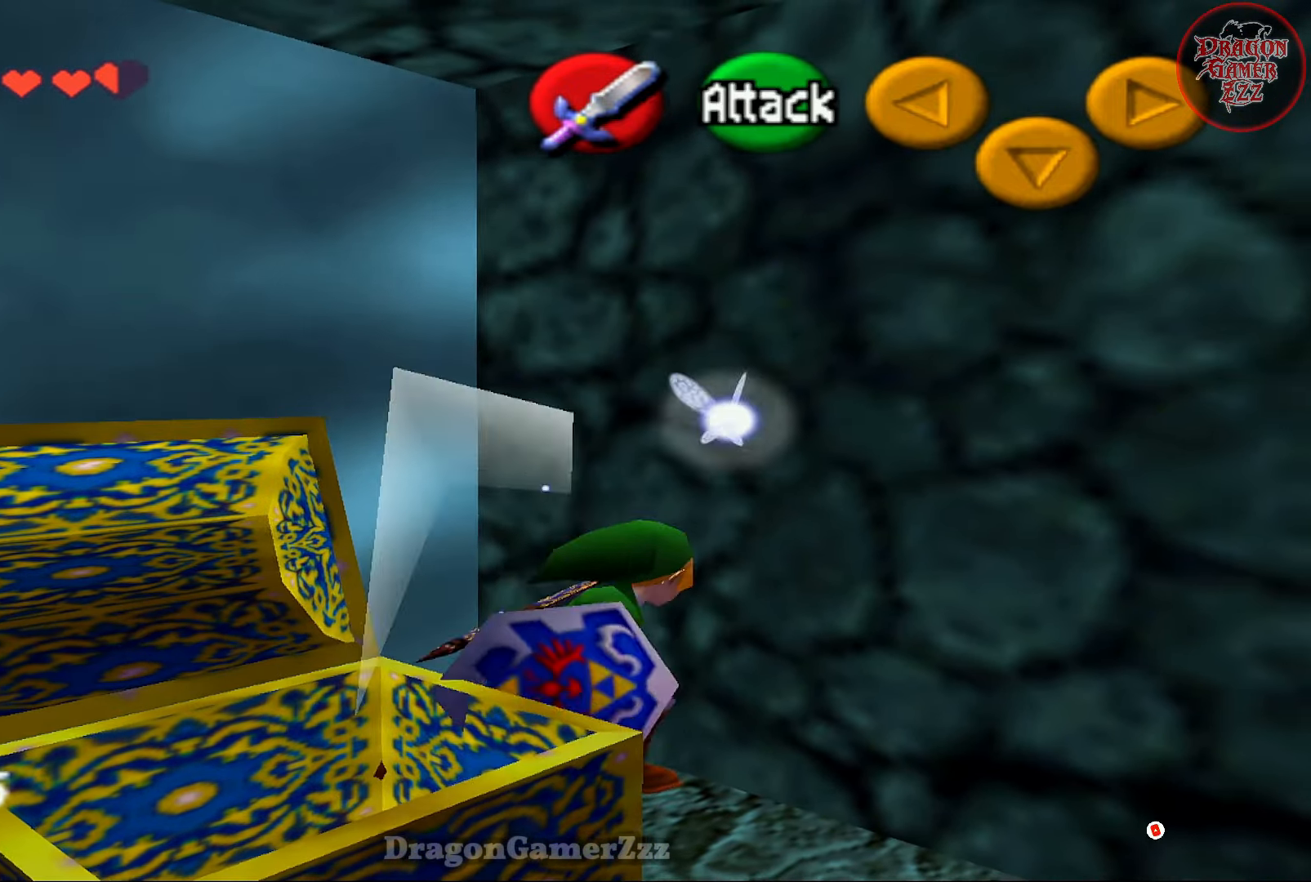
{"buttons": ["A", "Z"], "left_stick": "right", "events": [[17, "left_stick", "center"], [217, "Z", "down"], [267, "left_stick", "right"], [417, "A", "down"]]}
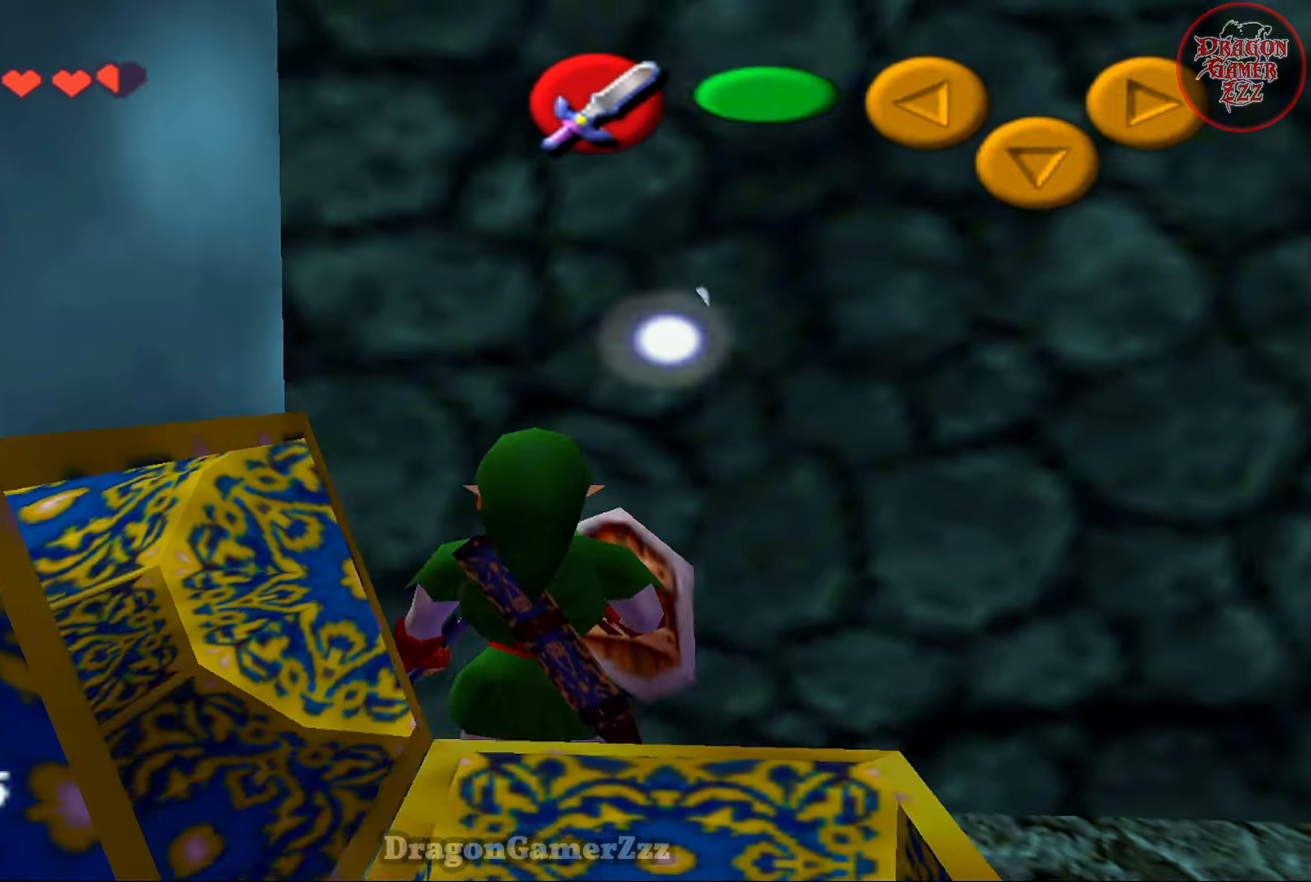
{"buttons": ["B", "Z"], "left_stick": "up-left", "events": [[17, "A", "up"], [183, "left_stick", "up"], [367, "left_stick", "up-left"], [483, "B", "down"]]}
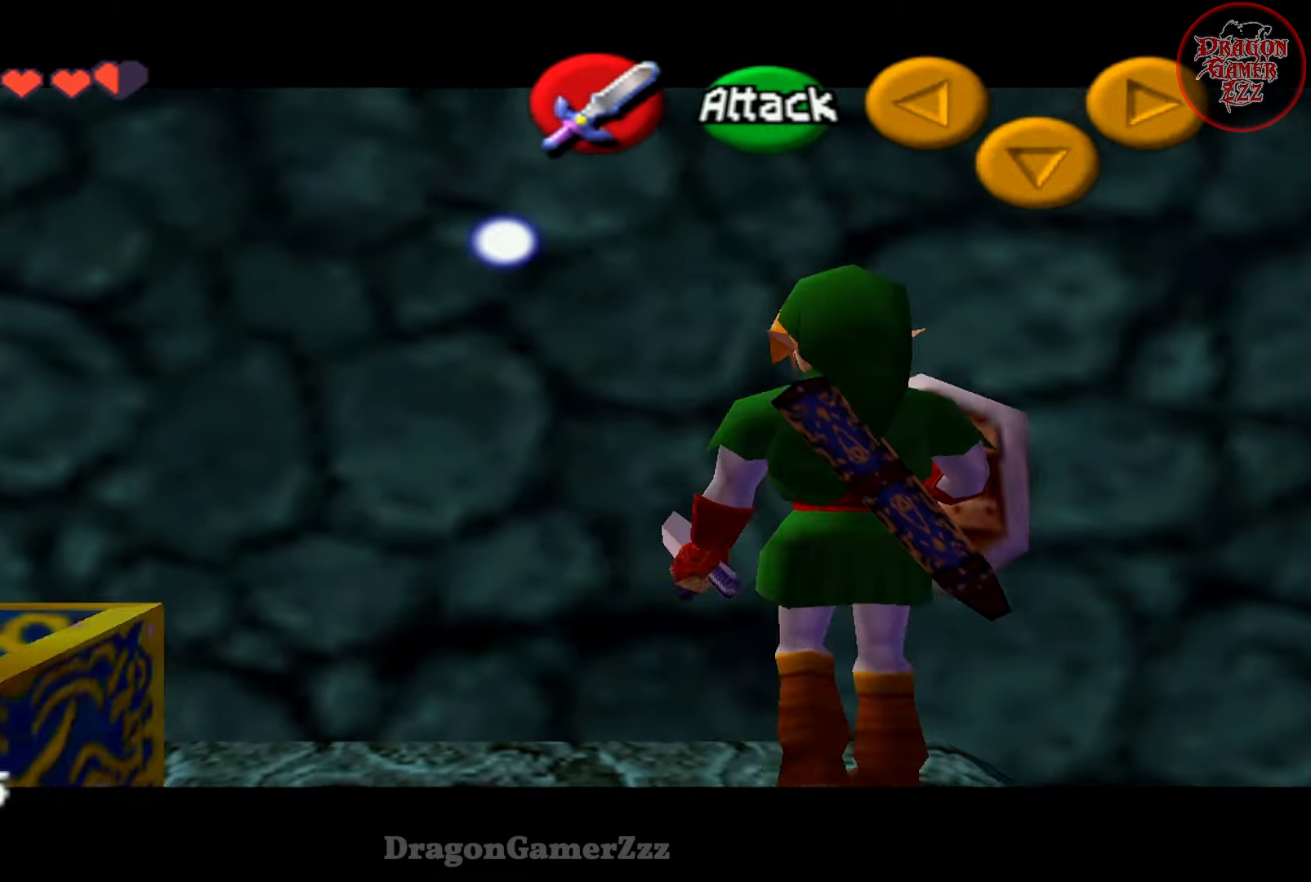
{"buttons": [], "left_stick": "up", "events": [[33, "Z", "up"], [33, "left_stick", "up"], [117, "B", "up"], [217, "B", "down"], [267, "B", "up"], [383, "B", "down"], [483, "B", "up"]]}
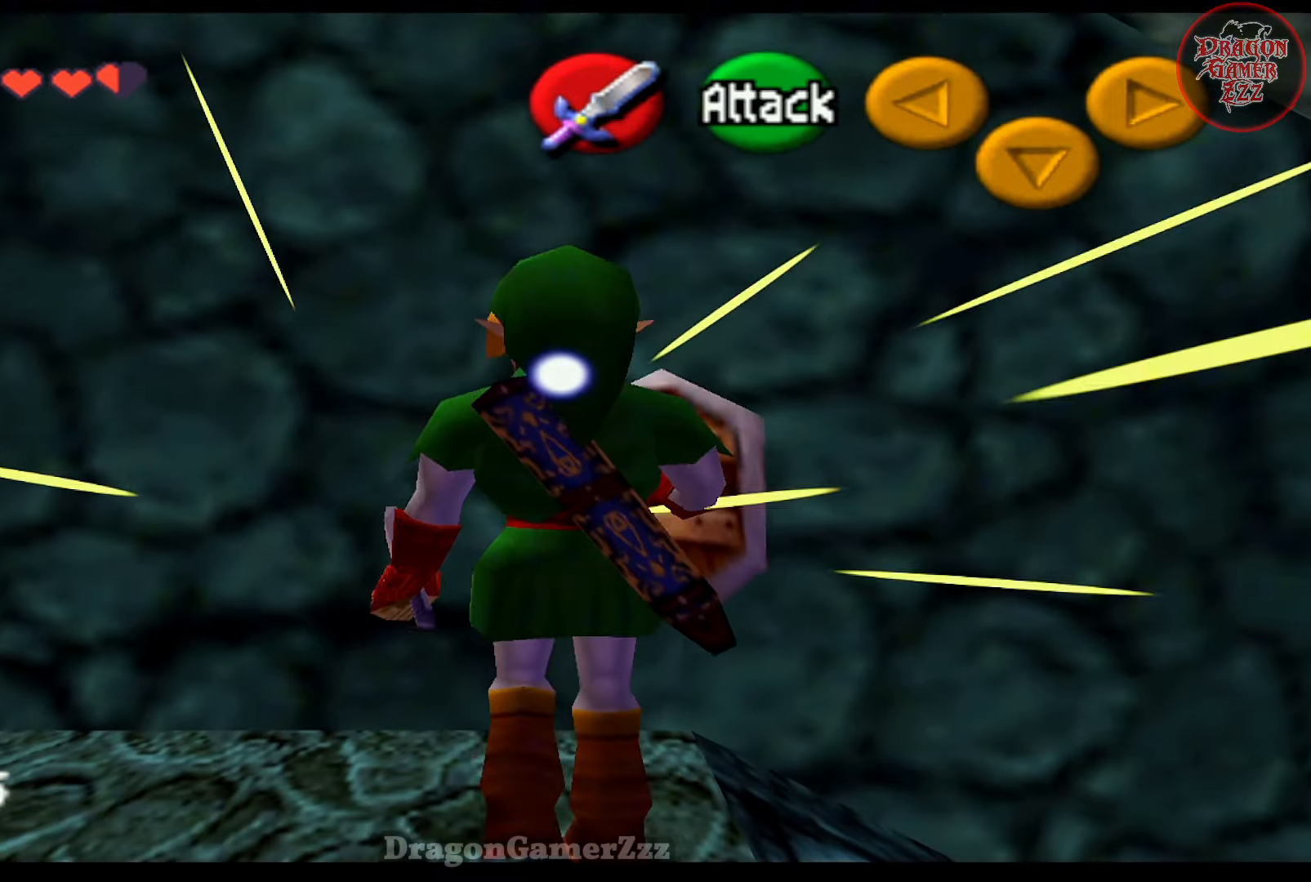
{"buttons": [], "left_stick": "up-right", "events": [[67, "left_stick", "up-right"]]}
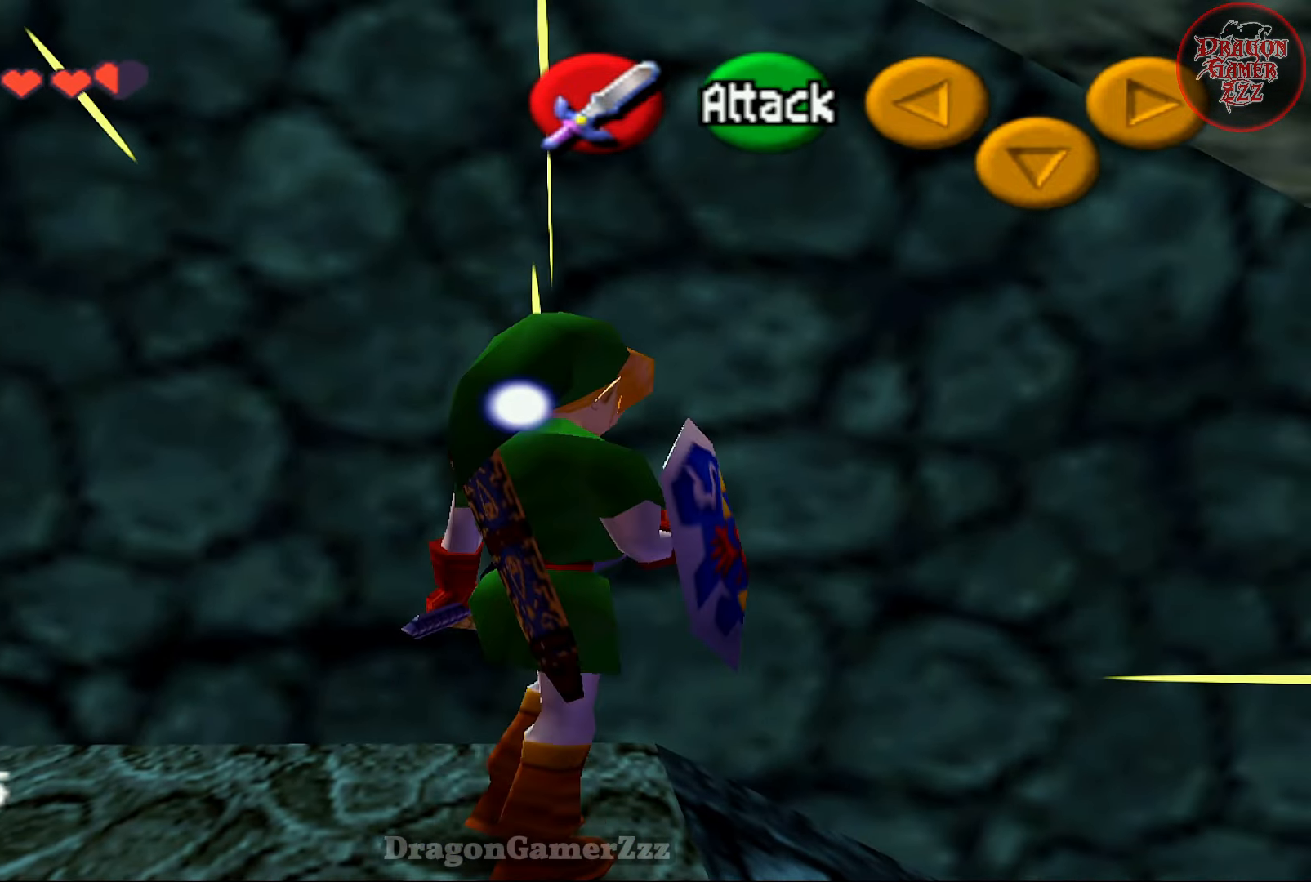
{"buttons": [], "left_stick": "up", "events": [[267, "B", "down"], [267, "left_stick", "up"], [383, "B", "up"]]}
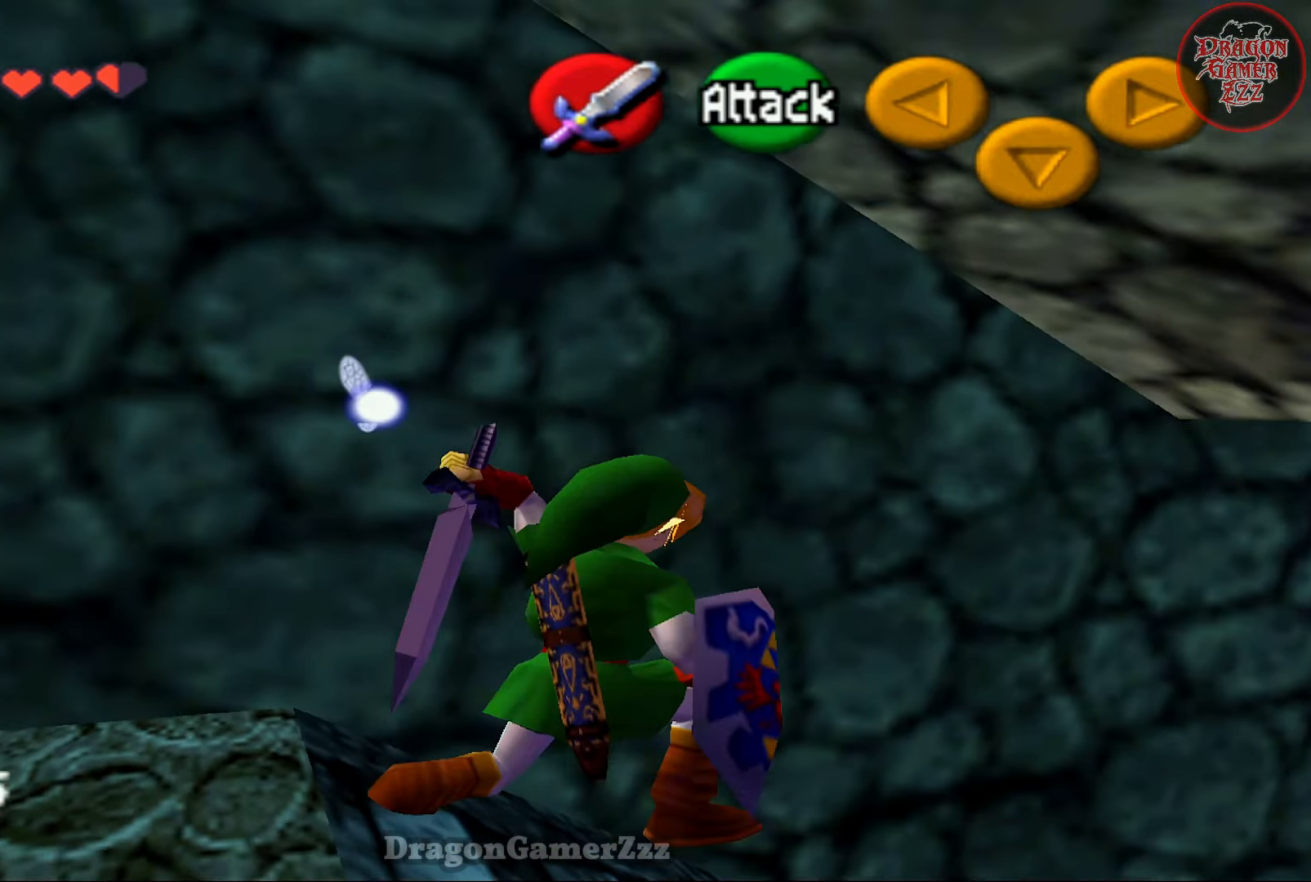
{"buttons": [], "left_stick": "up-right", "events": [[267, "left_stick", "up-right"]]}
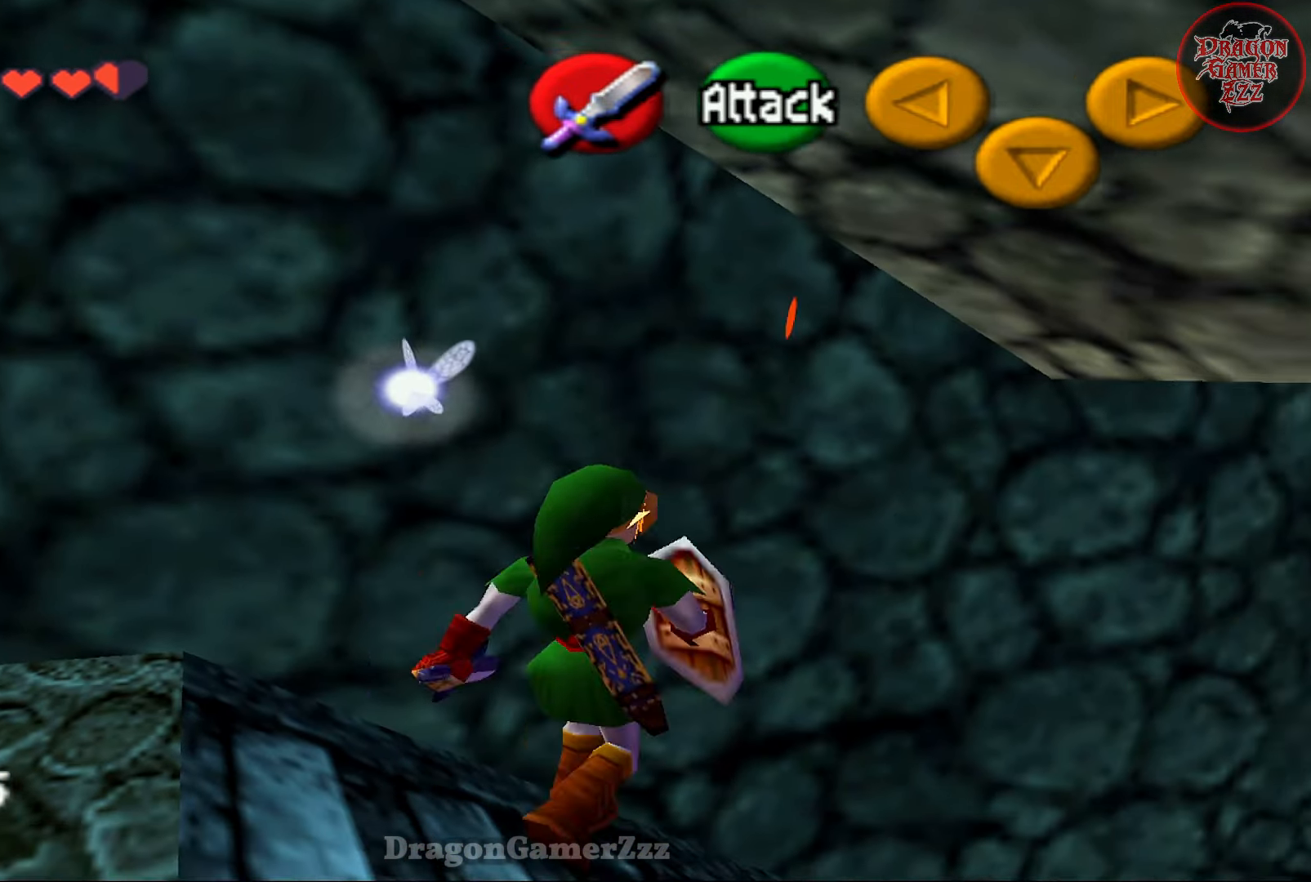
{"buttons": ["B"], "left_stick": "up-left", "events": [[283, "left_stick", "up-left"], [367, "B", "down"]]}
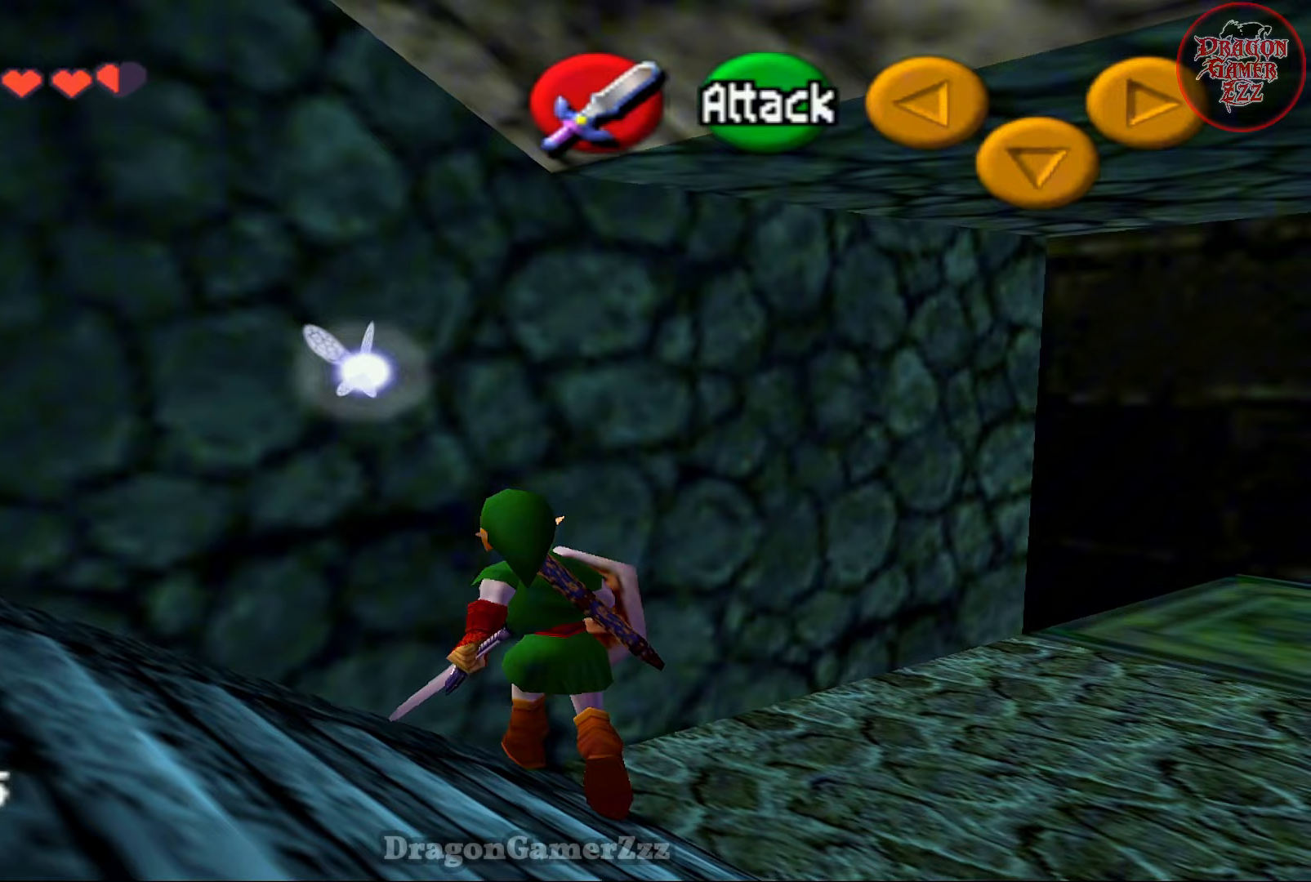
{"buttons": [], "left_stick": "up-right", "events": [[17, "left_stick", "up"], [33, "B", "up"], [133, "left_stick", "up-left"], [217, "B", "down"], [317, "B", "up"], [467, "left_stick", "up-right"]]}
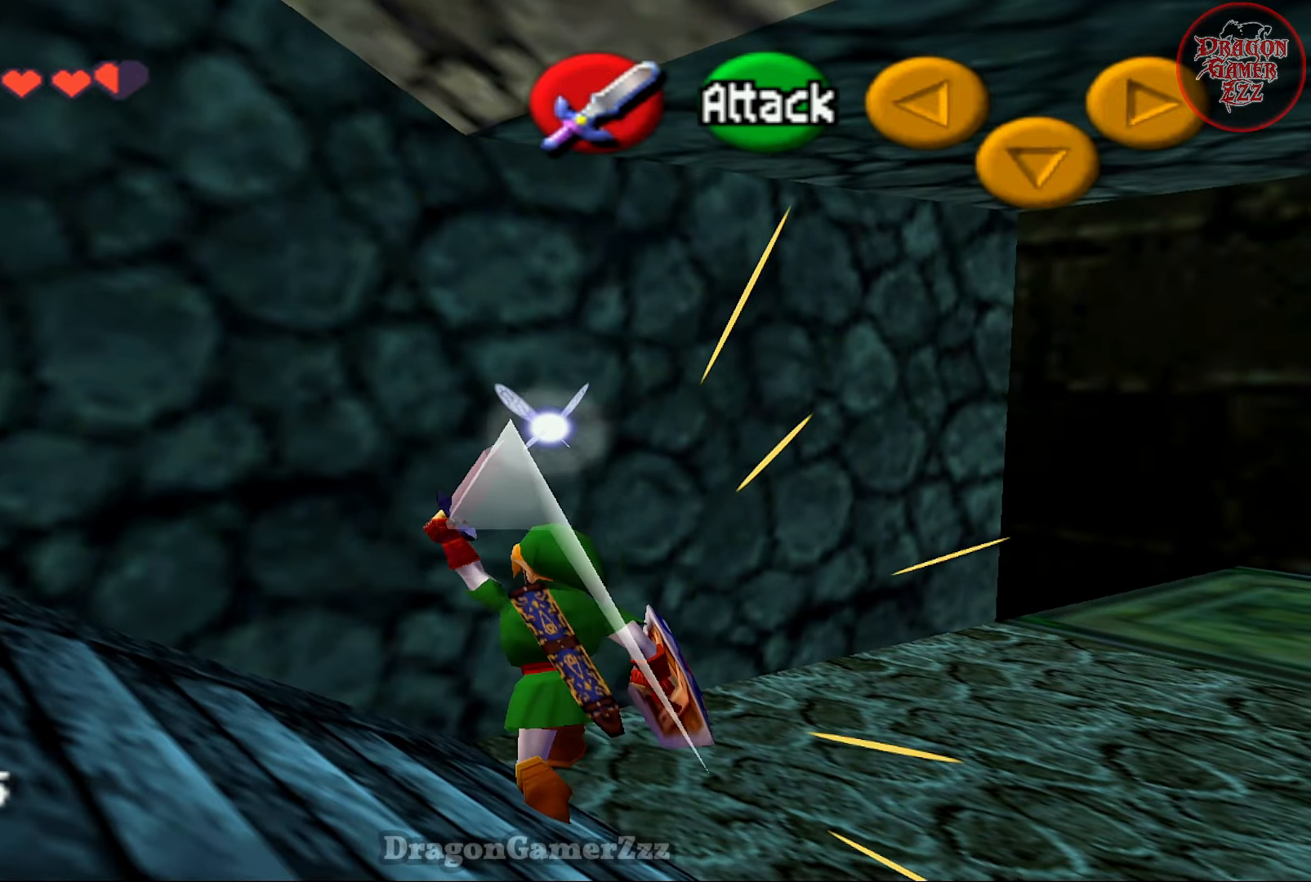
{"buttons": [], "left_stick": "up-left", "events": [[233, "left_stick", "up"], [383, "left_stick", "up-left"]]}
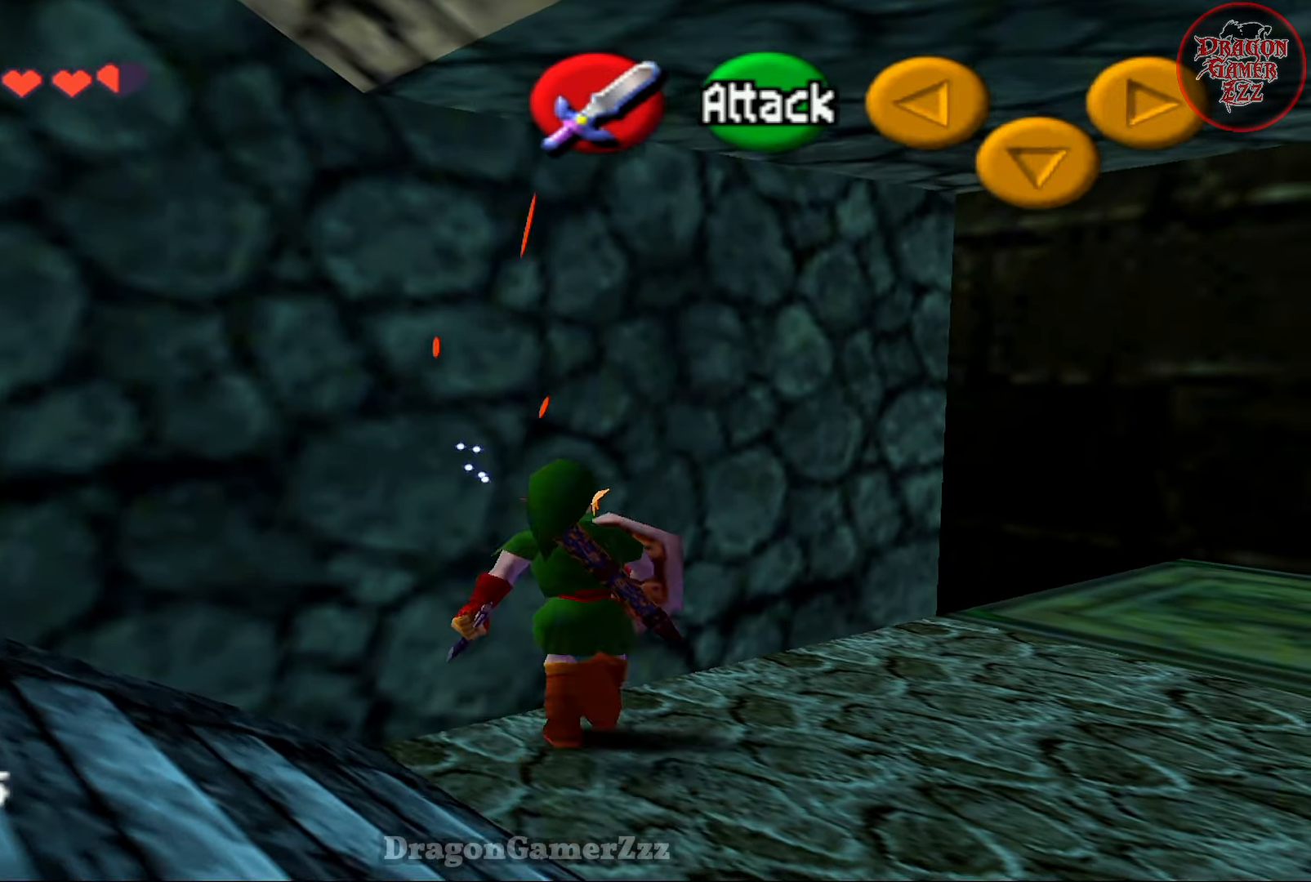
{"buttons": [], "left_stick": "up-left", "events": [[67, "B", "down"], [217, "B", "up"]]}
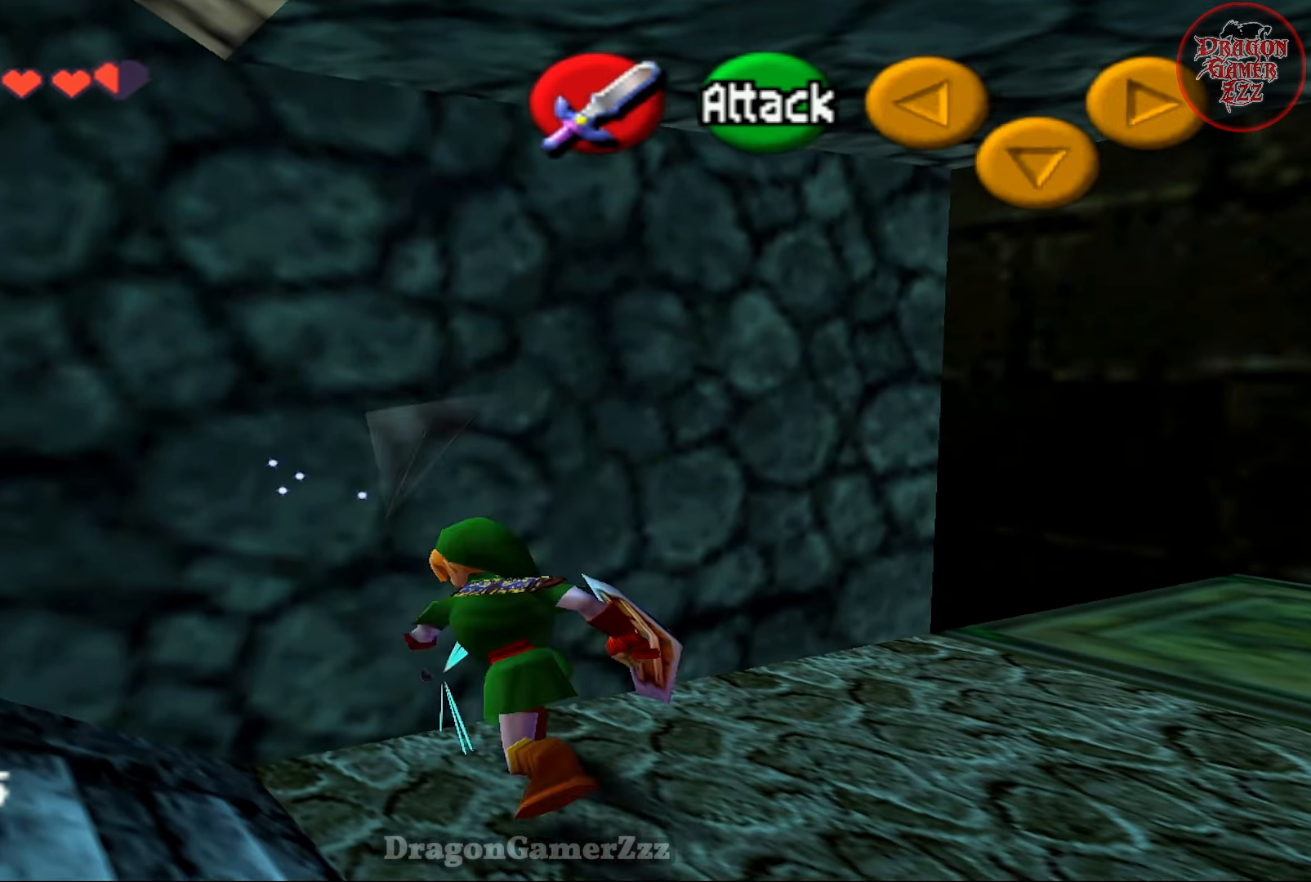
{"buttons": [], "left_stick": "center", "events": [[117, "left_stick", "up"], [183, "B", "down"], [317, "B", "up"], [333, "left_stick", "center"]]}
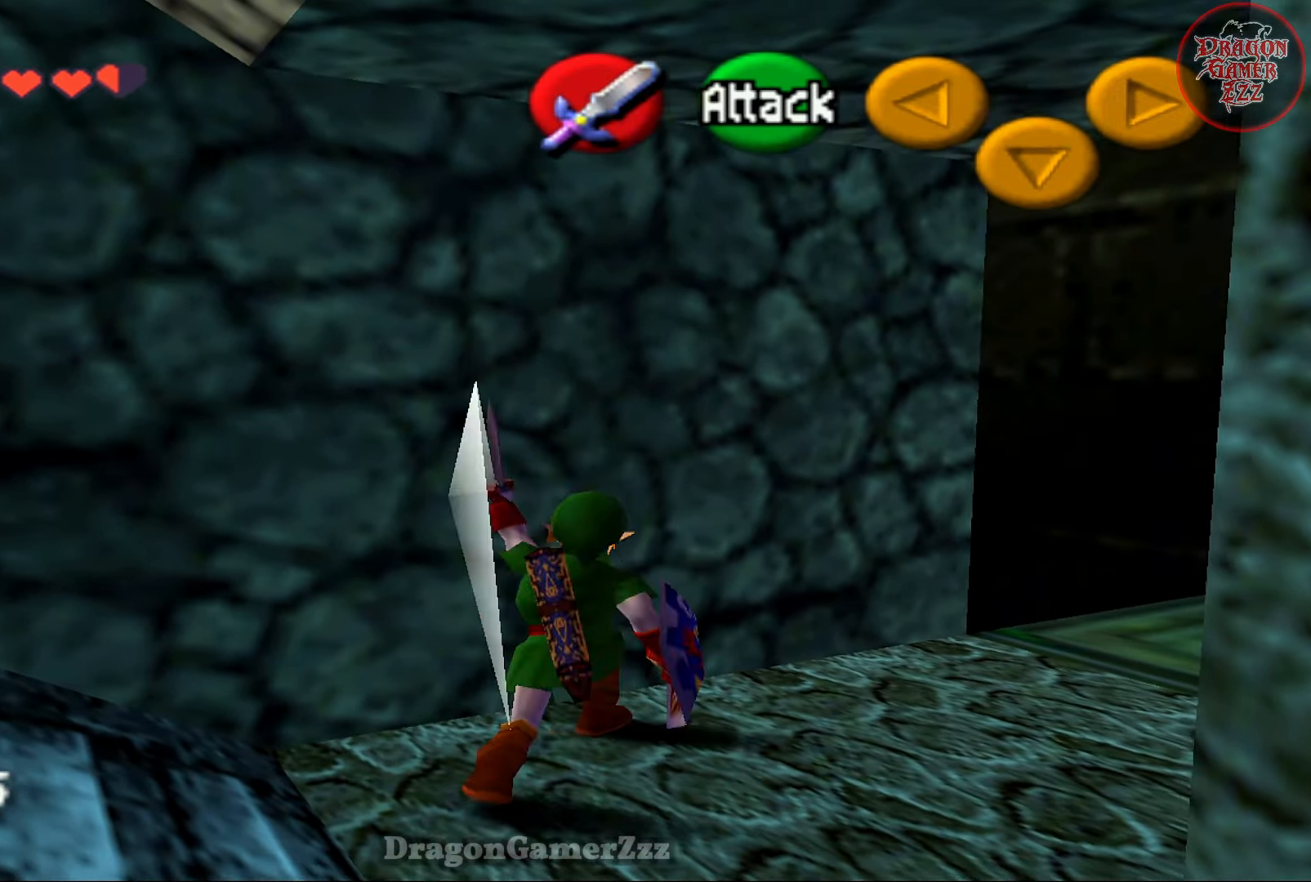
{"buttons": ["Z"], "left_stick": "down", "events": [[67, "Z", "down"], [117, "left_stick", "down"], [267, "A", "down"], [367, "A", "up"]]}
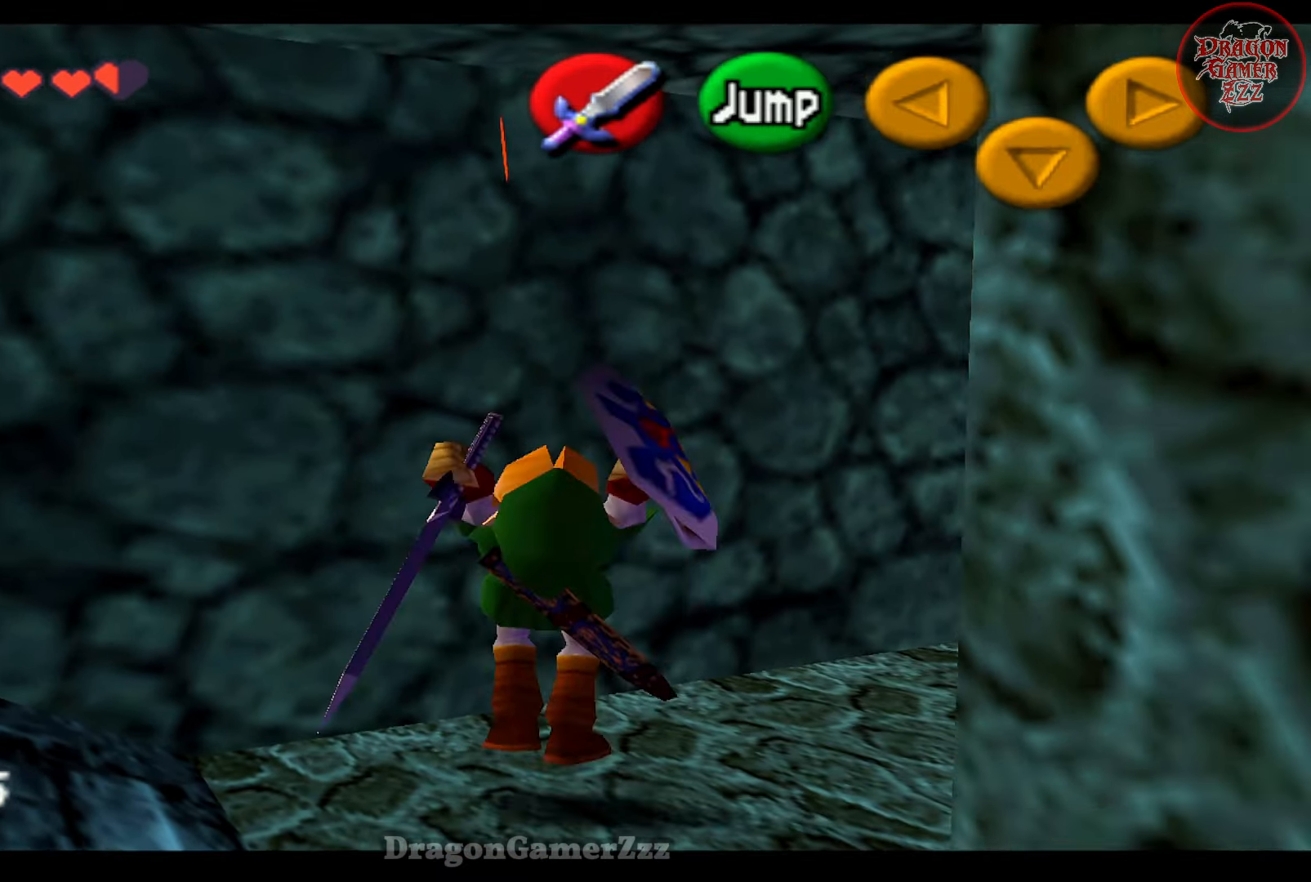
{"buttons": ["Z"], "left_stick": "center", "events": [[417, "left_stick", "center"]]}
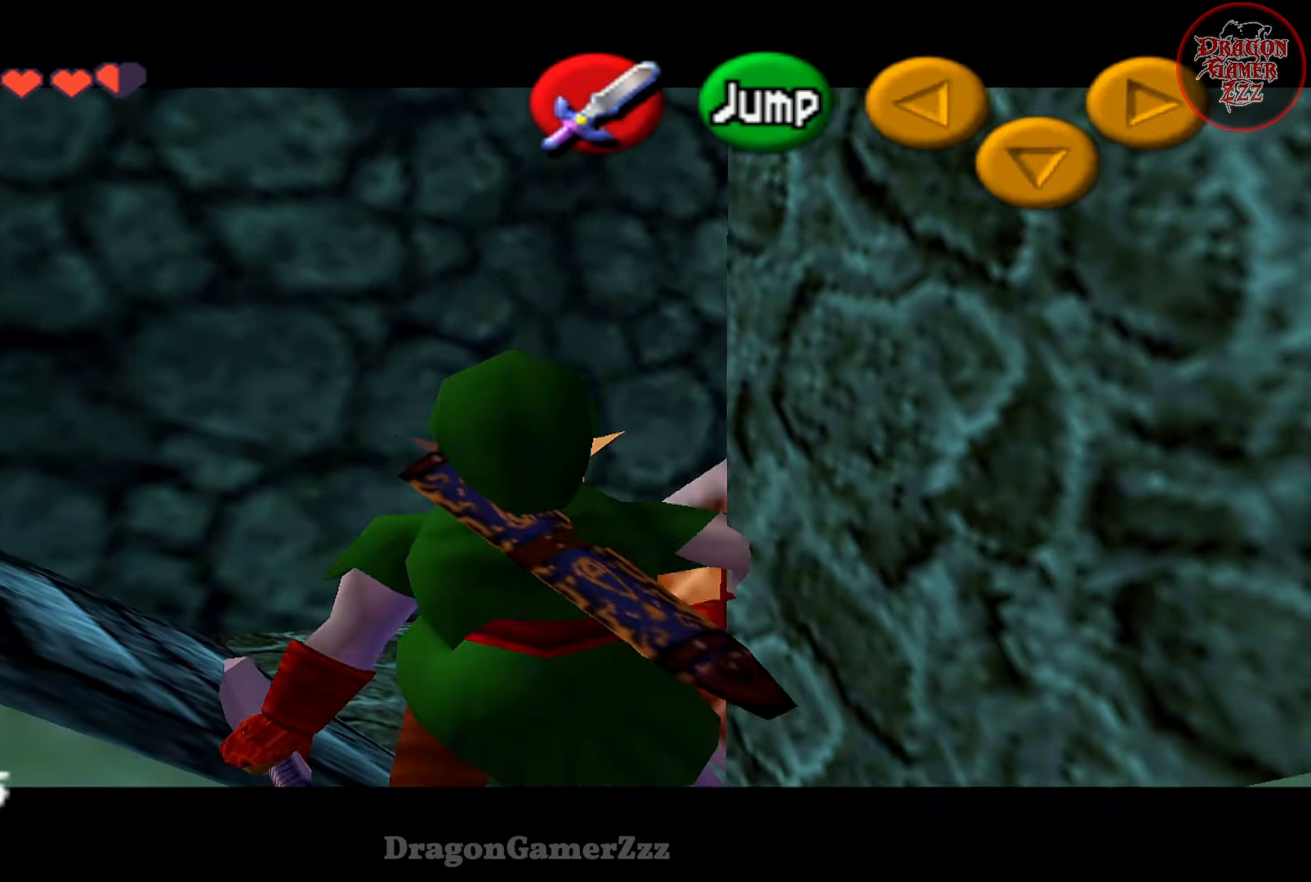
{"buttons": ["B"], "left_stick": "center", "events": [[17, "Z", "up"], [367, "B", "down"]]}